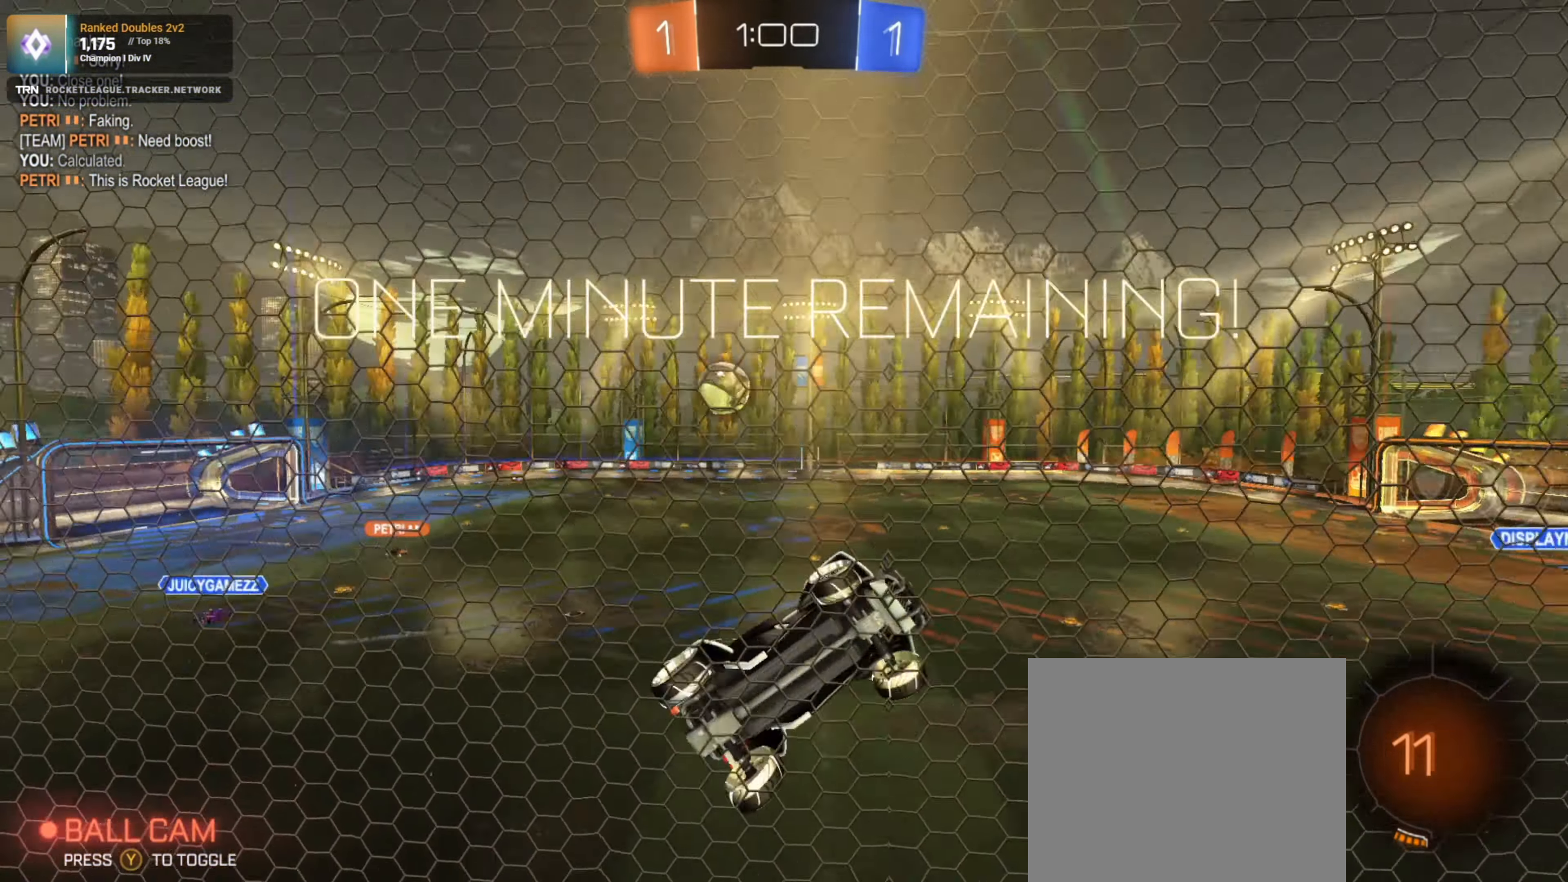
Gameplay with a controller (PlayStation layout); each line is a JSON object with the inputs held at the frame after it. "events" lists button and stick changes between this image and that frame as [ms after this image, input, new state], when the widget could be followed in between.
{"buttons": ["CROSS", "L1", "R1", "R2"], "left_stick": "down-right", "right_stick": "center", "events": [[34, "R1", "down"], [450, "left_stick", "down-right"], [484, "L1", "down"], [500, "CROSS", "down"]]}
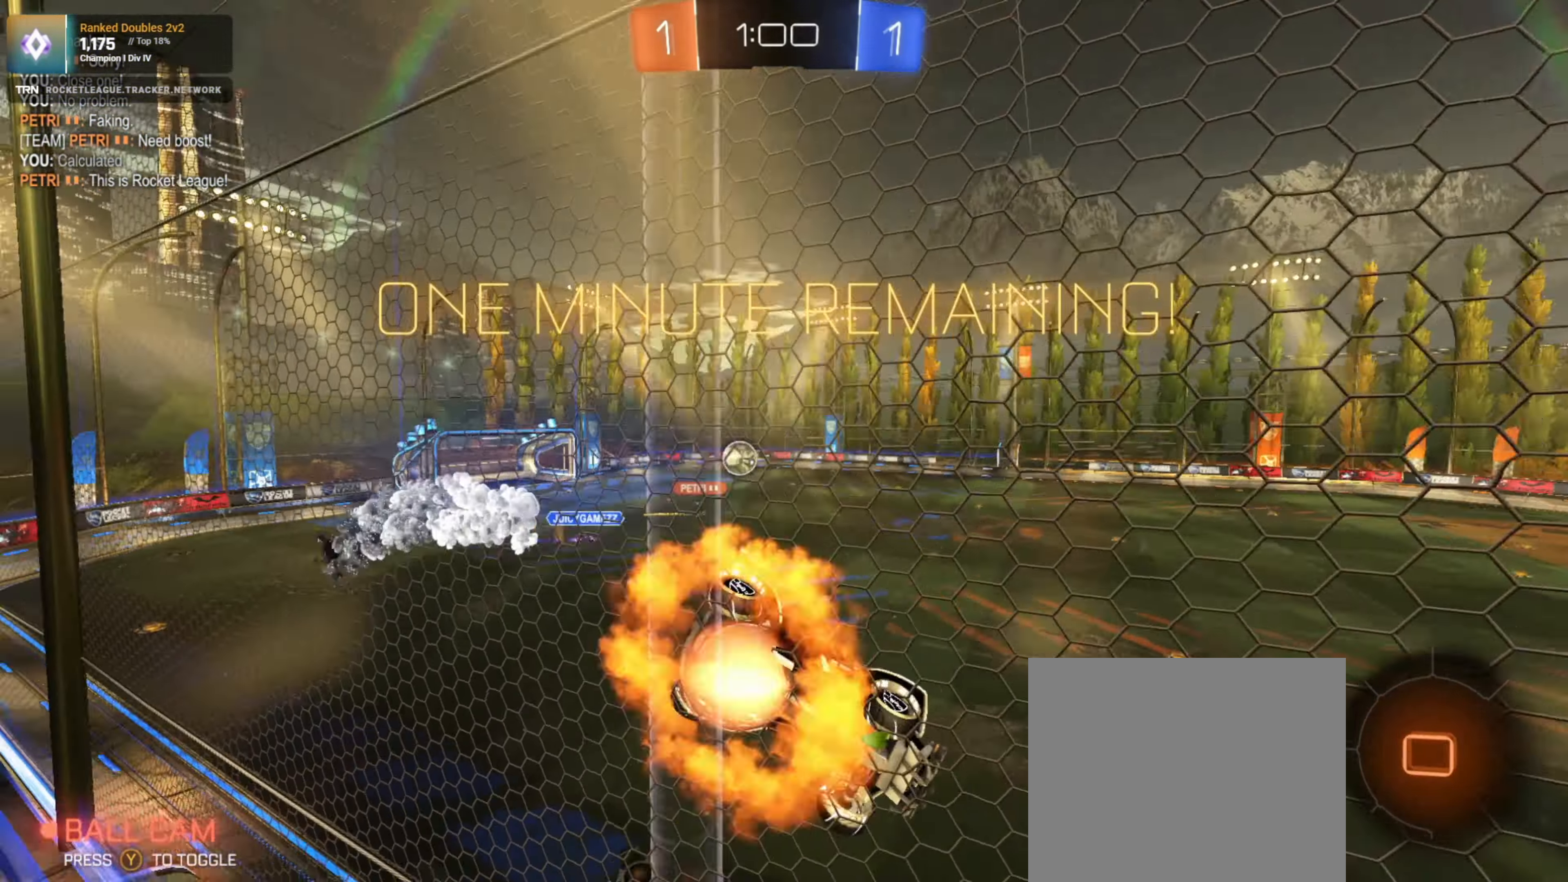
{"buttons": ["R2"], "left_stick": "center", "right_stick": "center", "events": [[216, "left_stick", "down"], [250, "L1", "up"], [300, "R1", "up"], [316, "CROSS", "up"], [366, "left_stick", "center"]]}
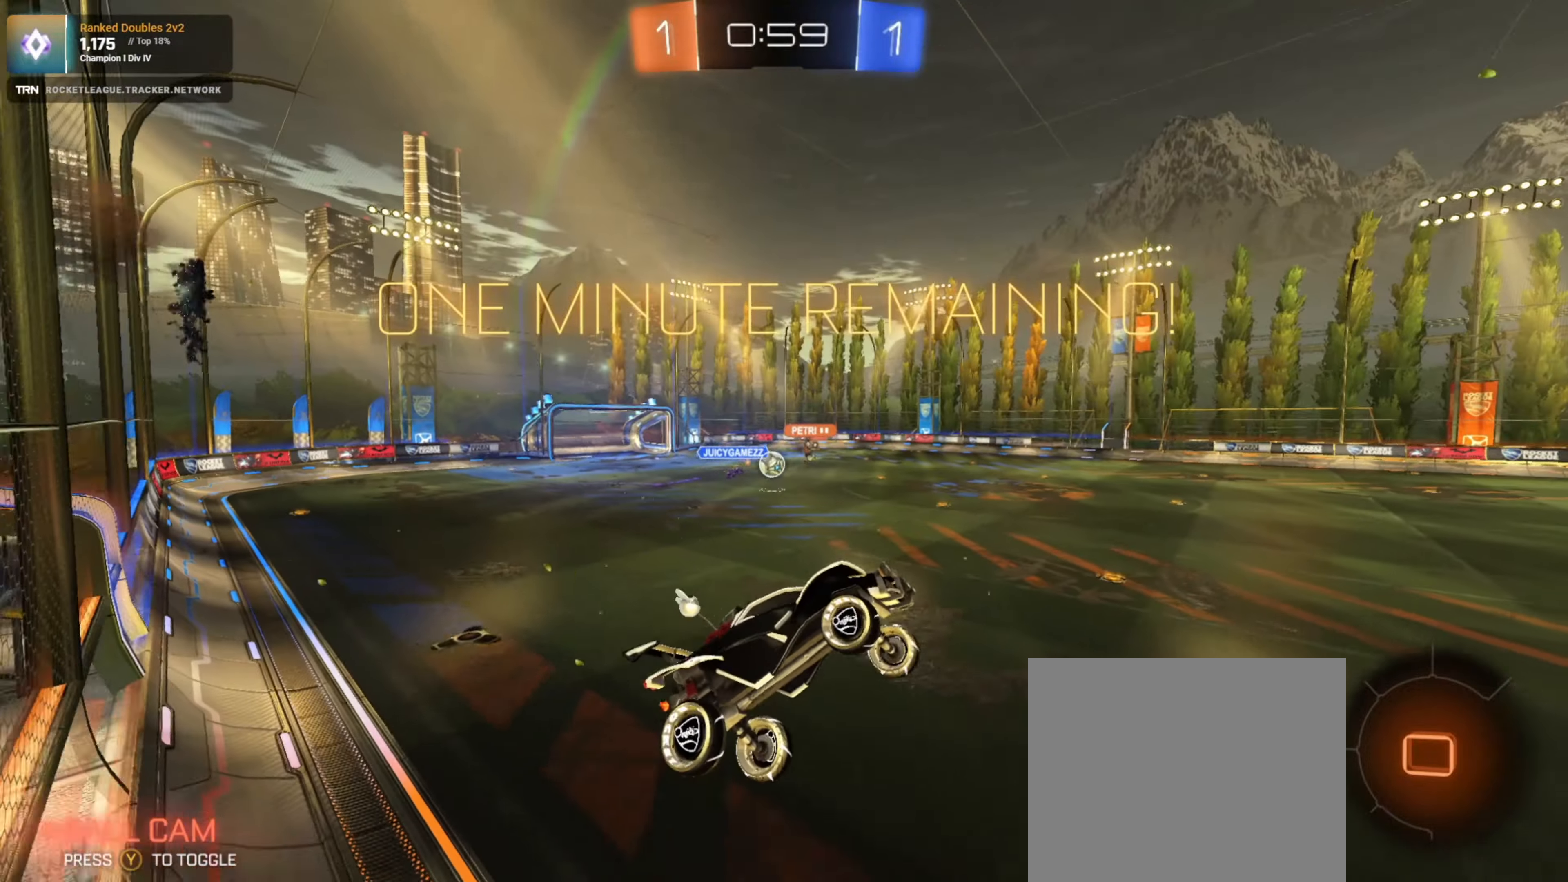
{"buttons": ["R2"], "left_stick": "center", "right_stick": "center", "events": [[250, "left_stick", "up"], [333, "CROSS", "down"], [450, "CROSS", "up"], [466, "left_stick", "center"]]}
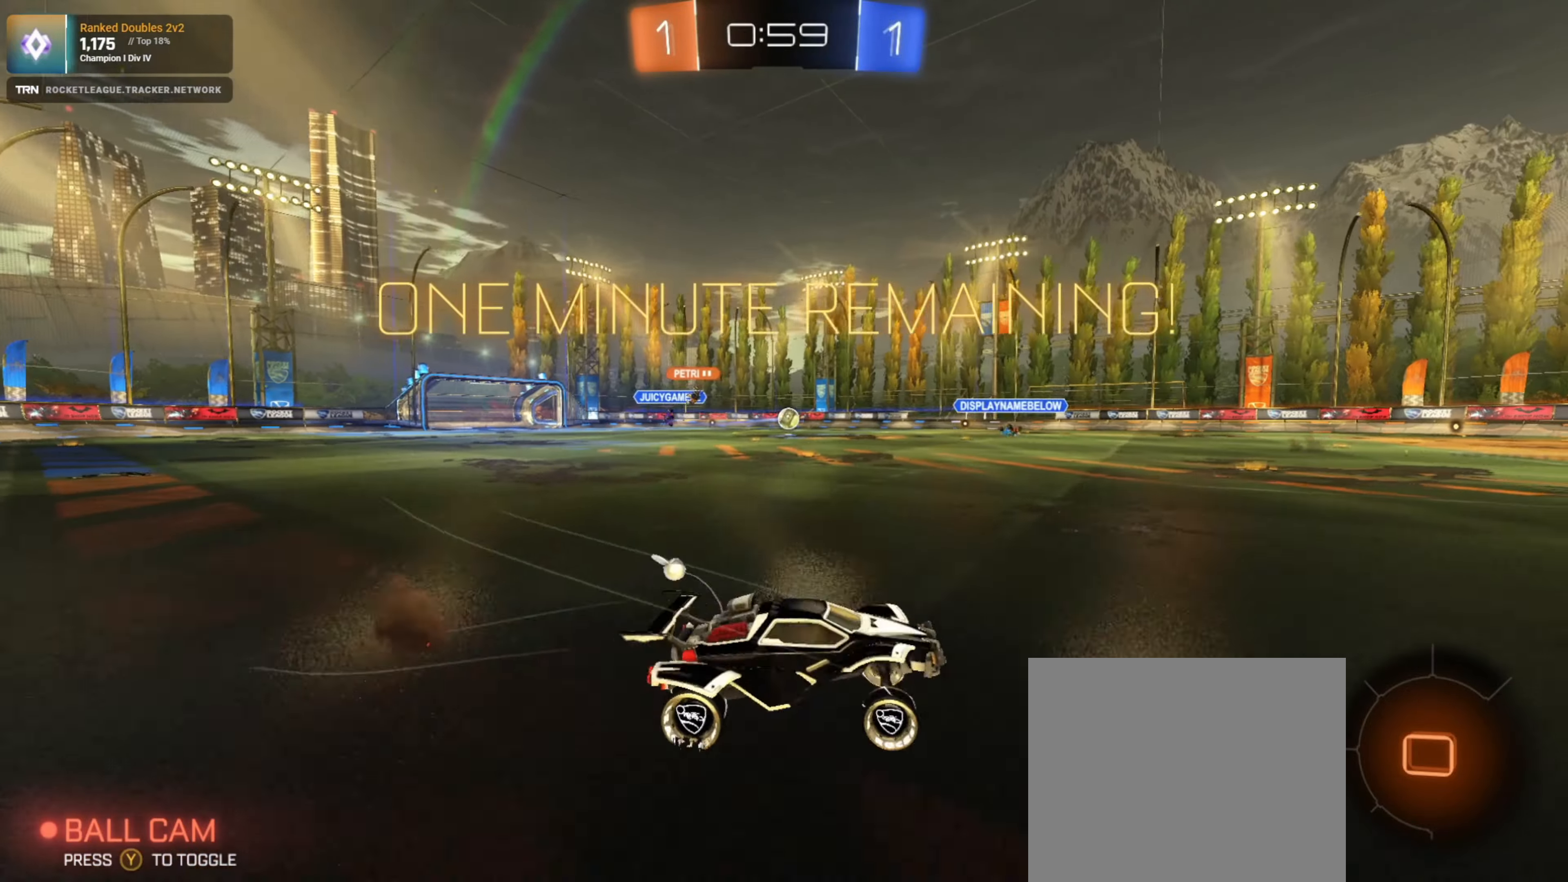
{"buttons": ["R2"], "left_stick": "down-right", "right_stick": "center", "events": [[216, "TRIANGLE", "down"], [250, "left_stick", "down-right"], [316, "TRIANGLE", "up"]]}
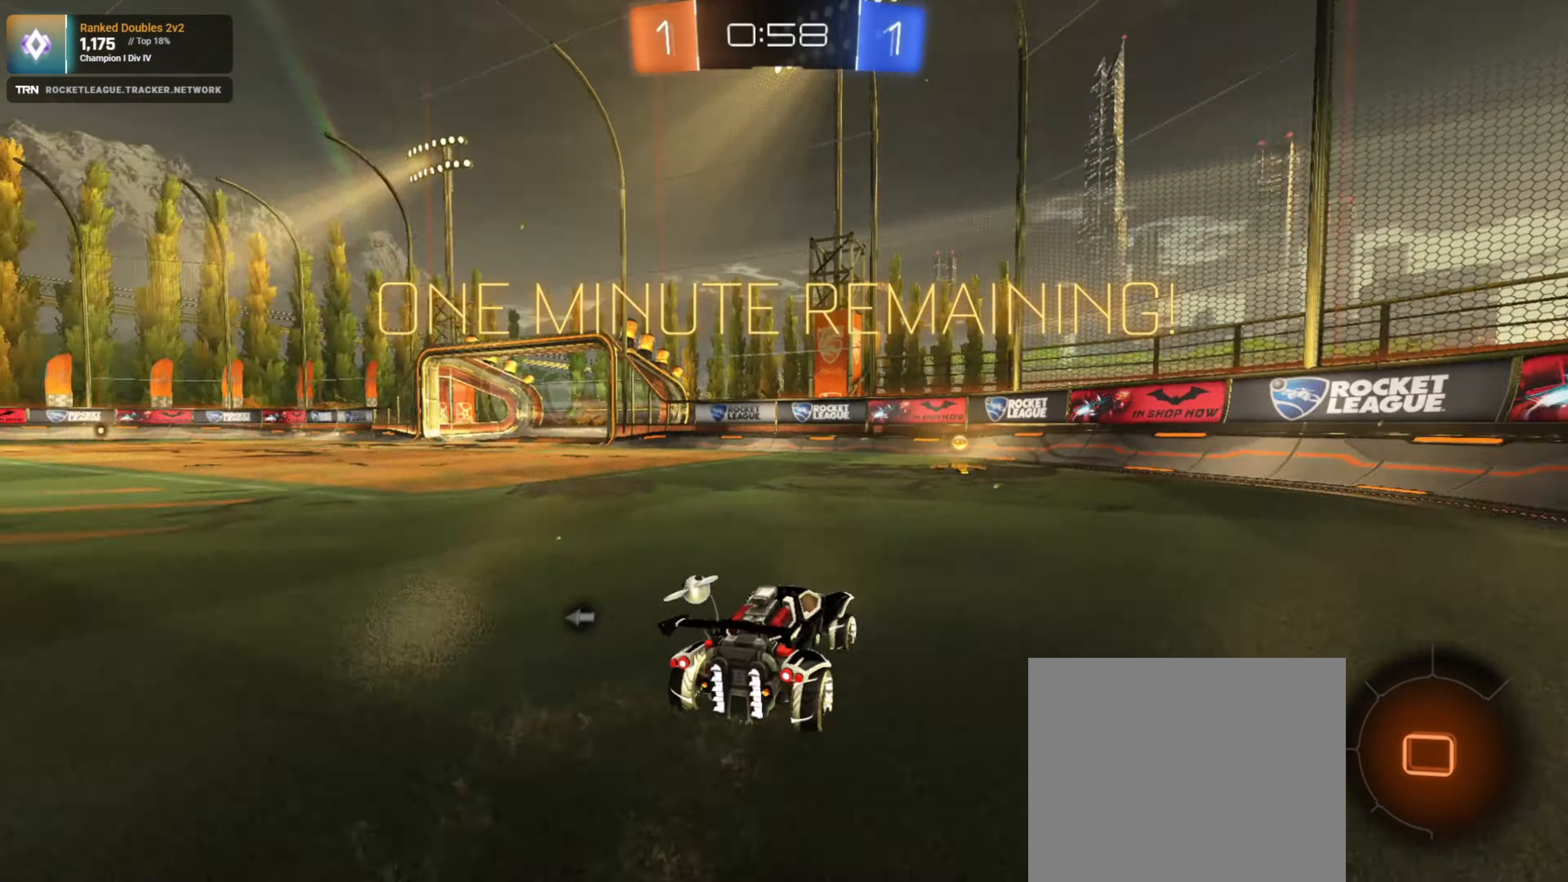
{"buttons": ["L1", "R2"], "left_stick": "left", "right_stick": "center", "events": [[66, "left_stick", "center"], [216, "left_stick", "right"], [300, "left_stick", "center"], [333, "TRIANGLE", "down"], [366, "left_stick", "left"], [433, "L1", "down"], [433, "TRIANGLE", "up"]]}
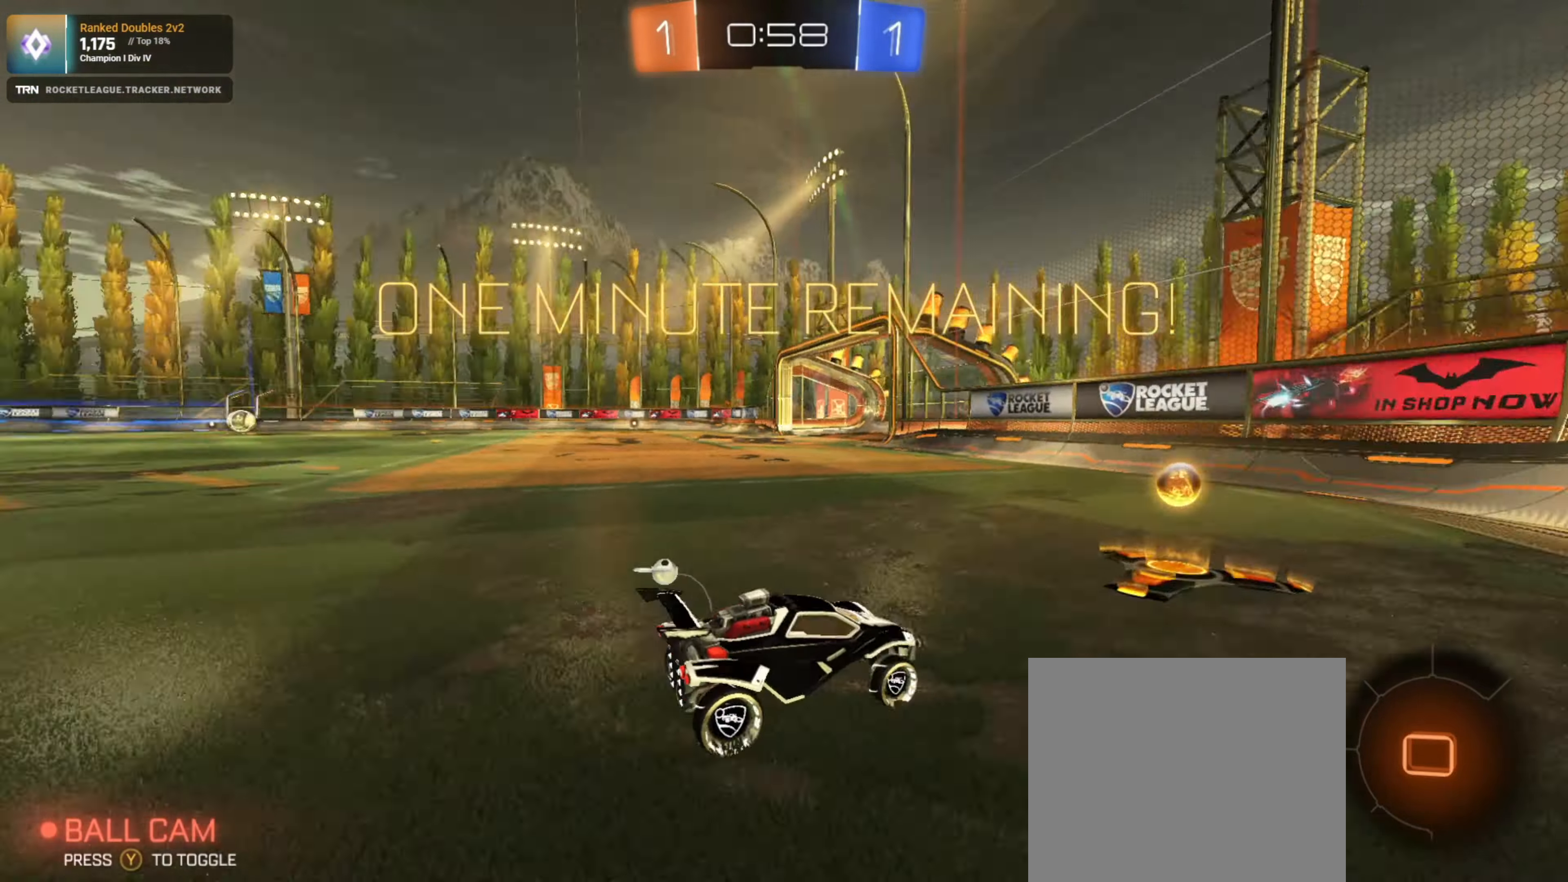
{"buttons": ["R1", "R2"], "left_stick": "center", "right_stick": "center", "events": [[50, "L1", "up"], [150, "R1", "down"], [250, "R1", "up"], [316, "R1", "down"], [450, "left_stick", "center"]]}
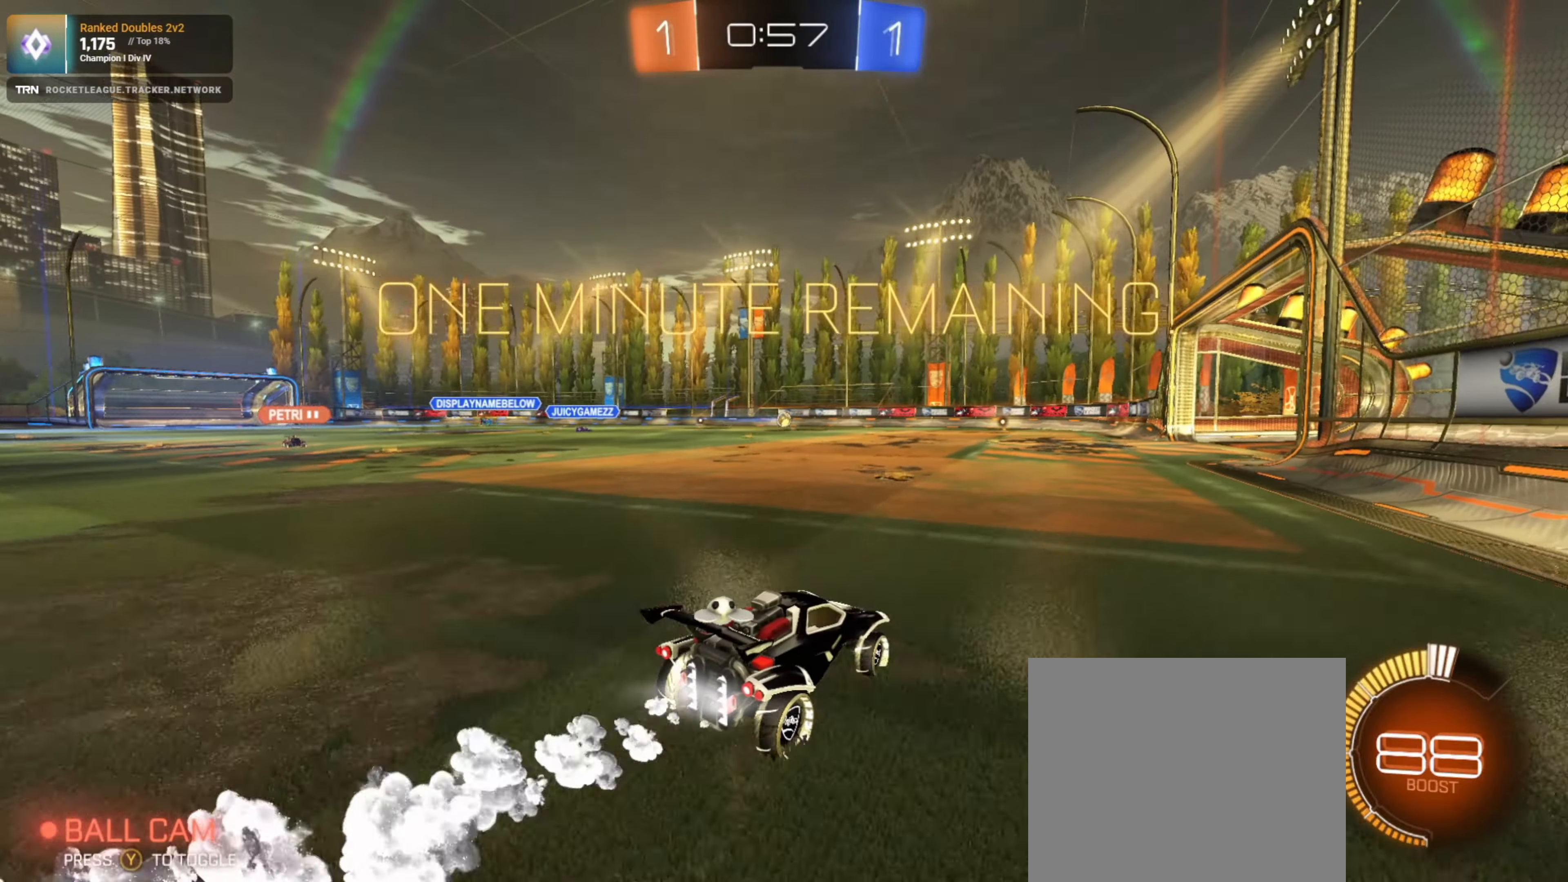
{"buttons": ["R2"], "left_stick": "center", "right_stick": "center", "events": [[116, "R1", "up"], [333, "left_stick", "up"], [466, "left_stick", "center"]]}
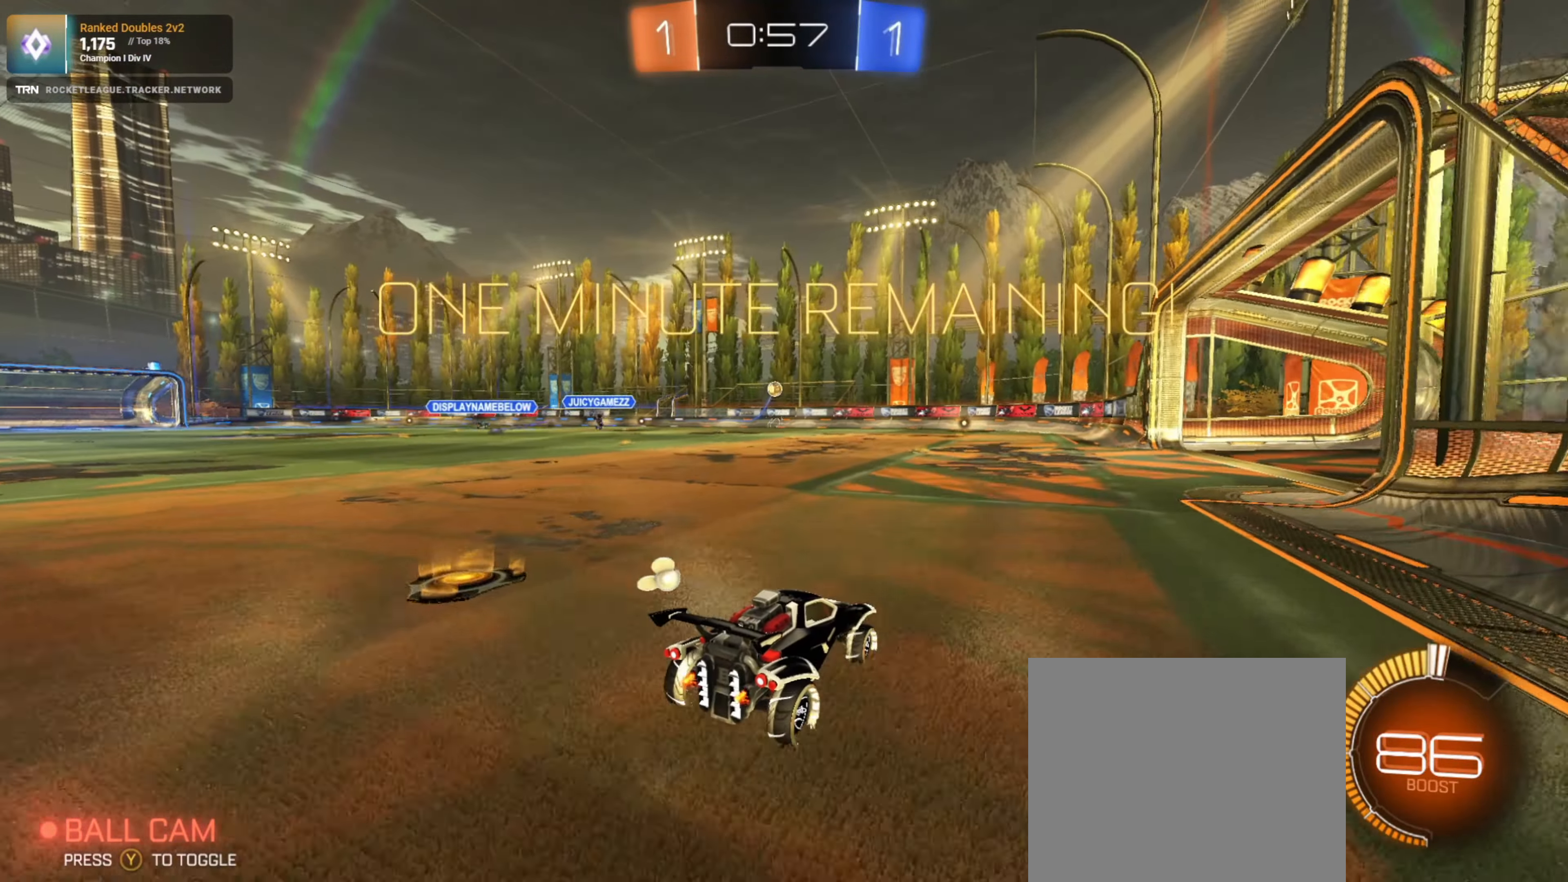
{"buttons": ["R2"], "left_stick": "center", "right_stick": "center", "events": []}
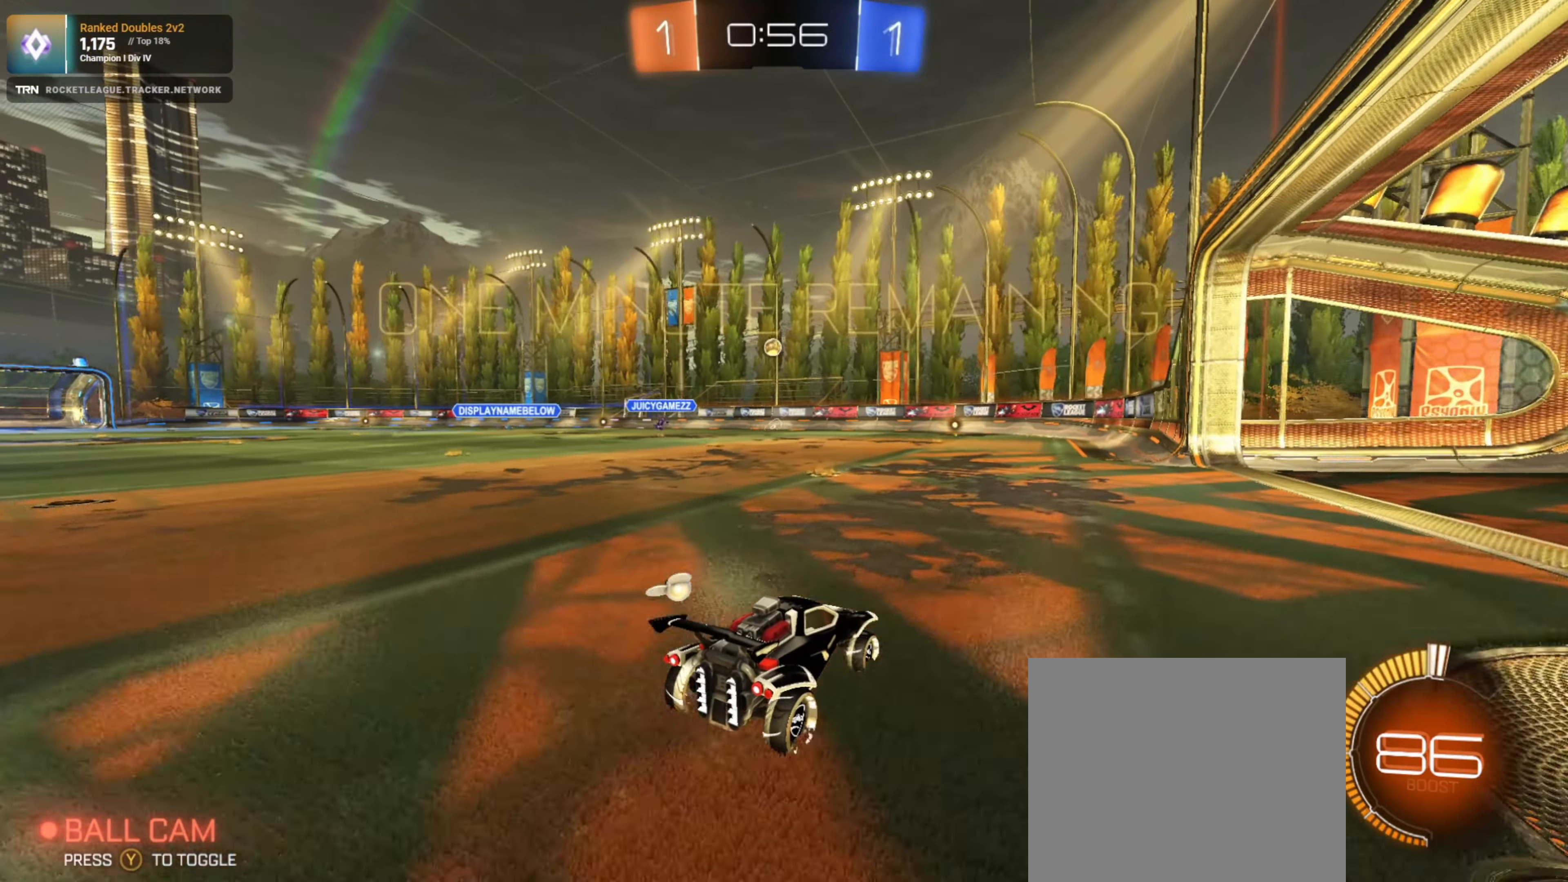
{"buttons": ["R2"], "left_stick": "center", "right_stick": "center", "events": [[333, "left_stick", "left"], [466, "left_stick", "center"]]}
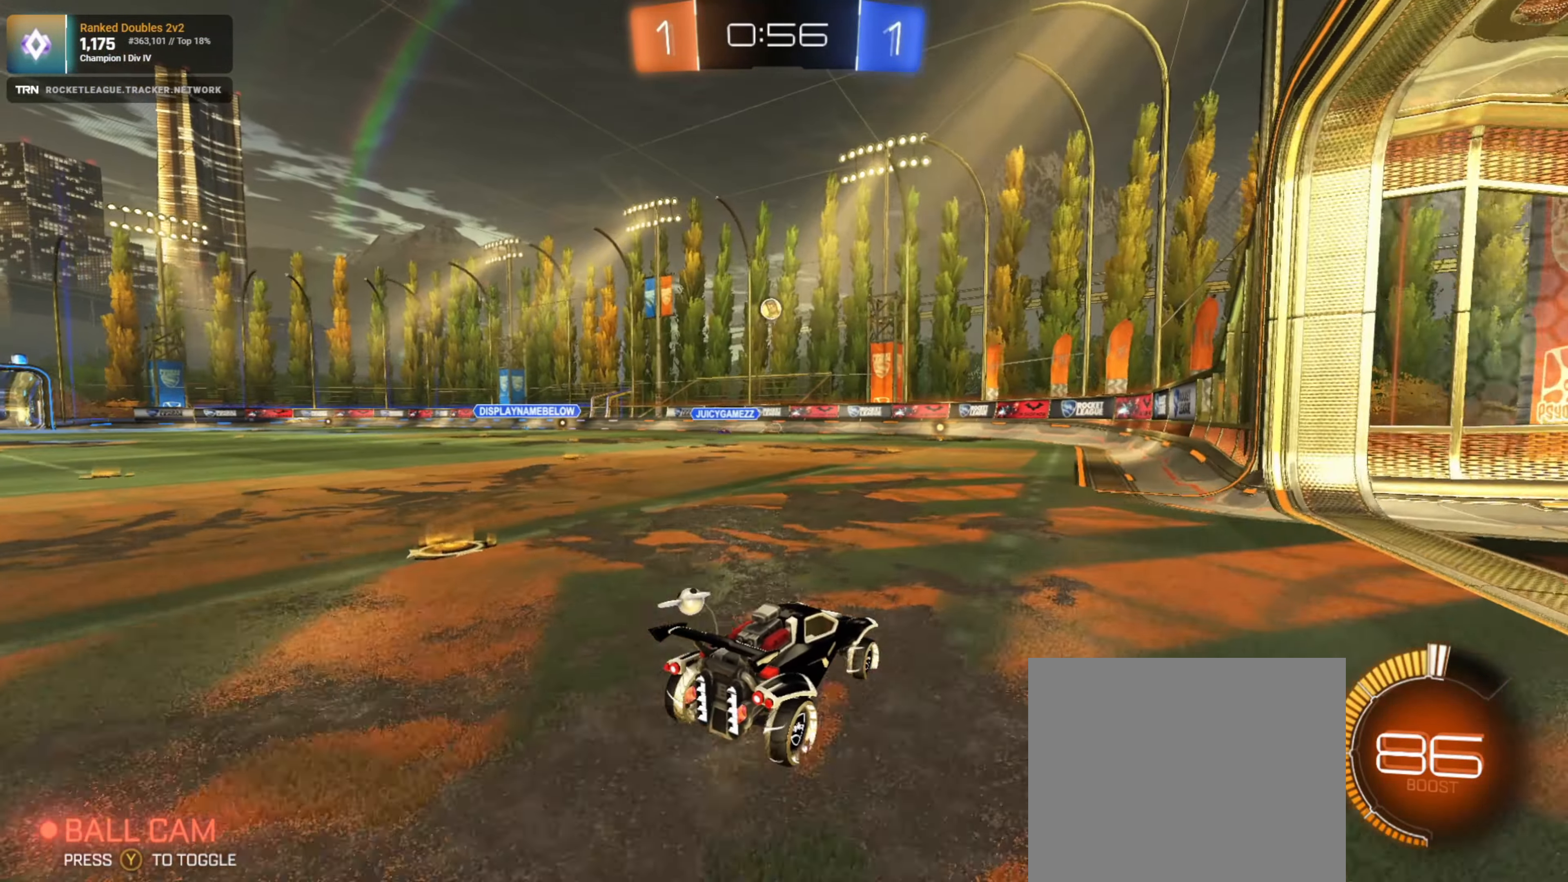
{"buttons": [], "left_stick": "center", "right_stick": "center", "events": [[83, "L2", "down"], [100, "R2", "up"], [250, "left_stick", "down-right"], [283, "L2", "up"], [483, "left_stick", "center"]]}
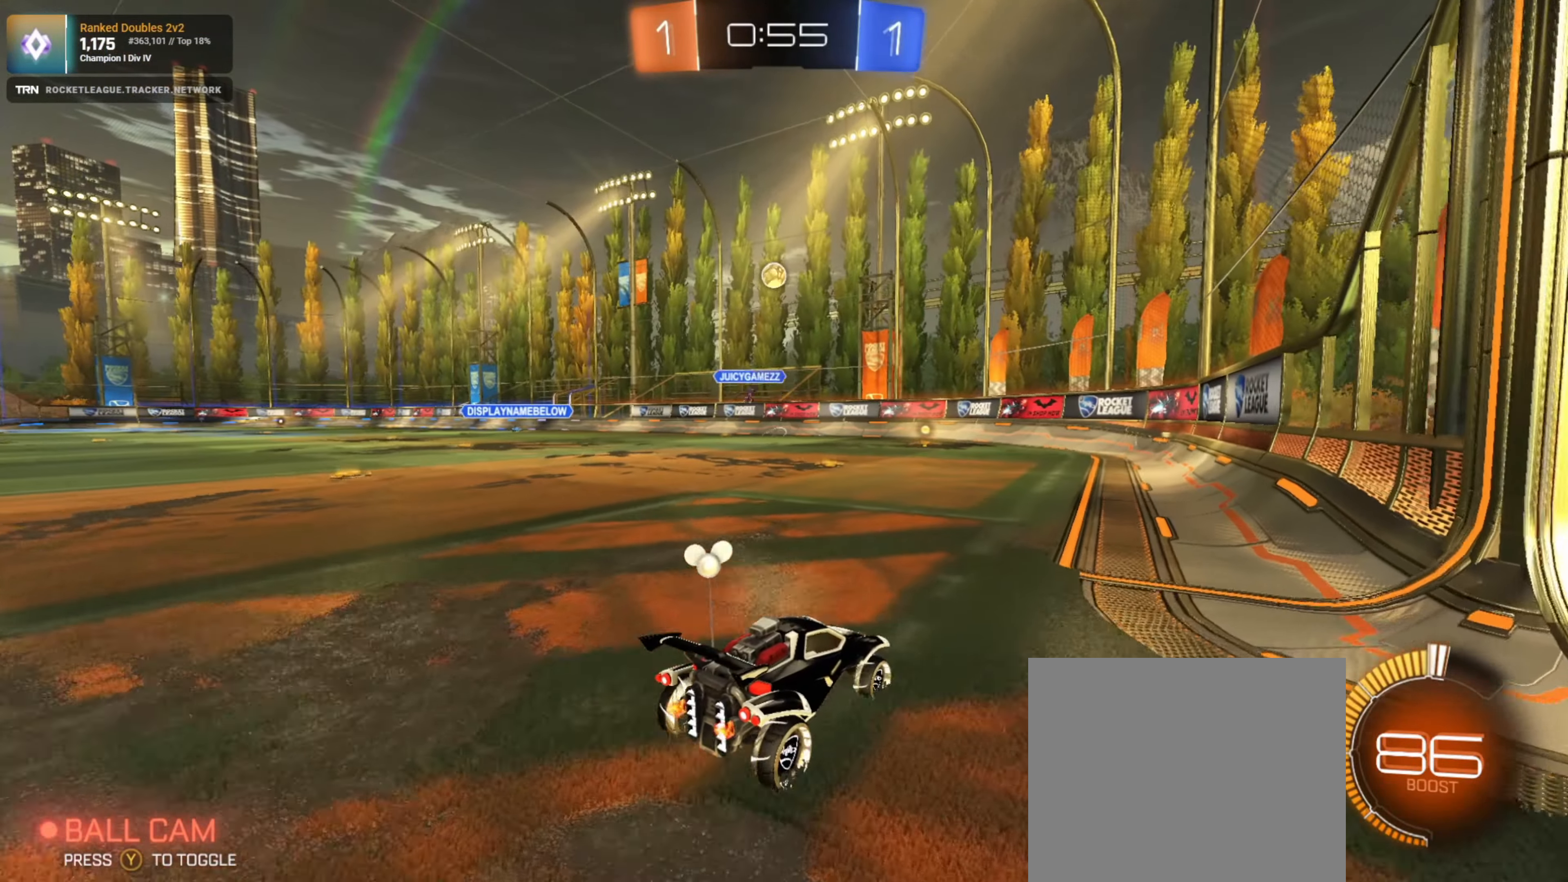
{"buttons": ["R2"], "left_stick": "center", "right_stick": "center", "events": [[66, "left_stick", "down"], [100, "L2", "down"], [233, "L2", "up"], [233, "left_stick", "down-right"], [250, "R2", "down"], [450, "left_stick", "center"]]}
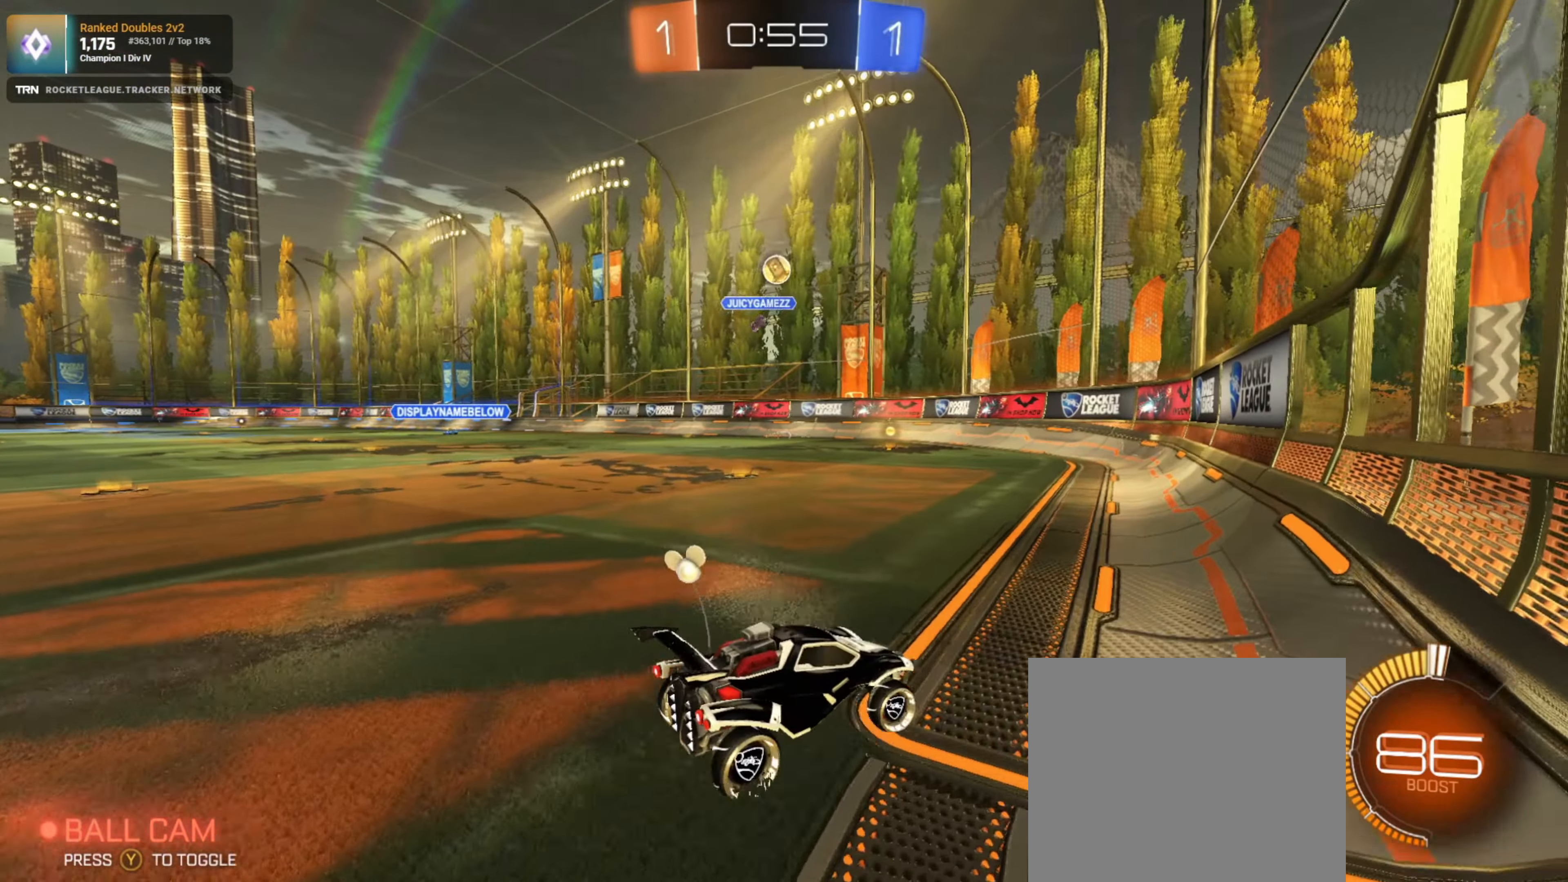
{"buttons": ["R2"], "left_stick": "left", "right_stick": "center", "events": [[66, "left_stick", "down-right"], [250, "left_stick", "center"], [333, "left_stick", "left"]]}
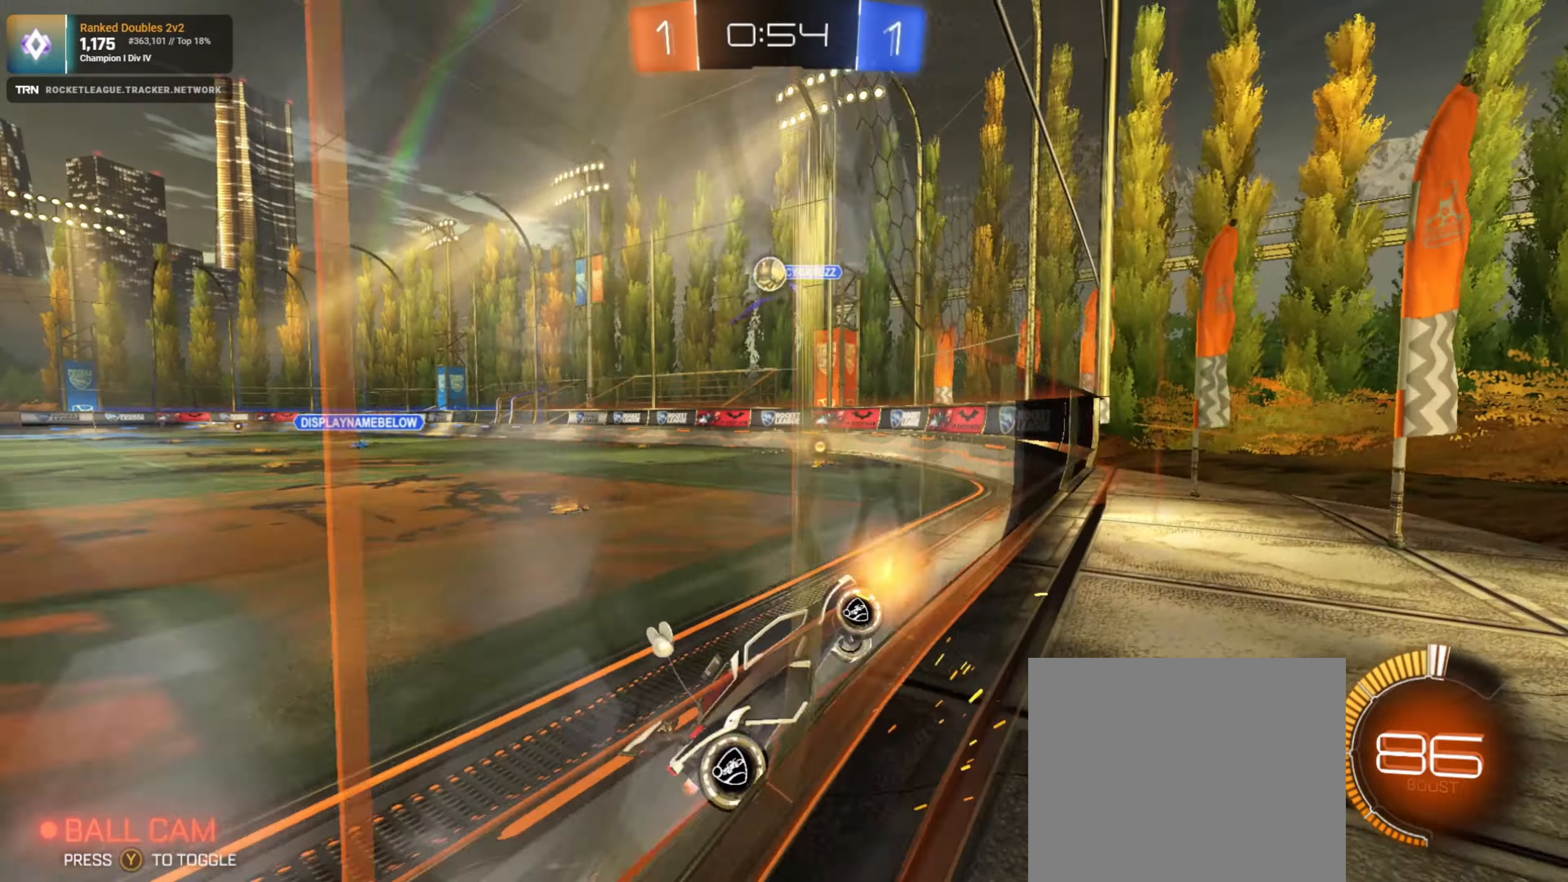
{"buttons": ["R1", "R2"], "left_stick": "center", "right_stick": "center", "events": [[117, "left_stick", "center"], [217, "R1", "down"], [233, "left_stick", "left"], [333, "left_stick", "center"]]}
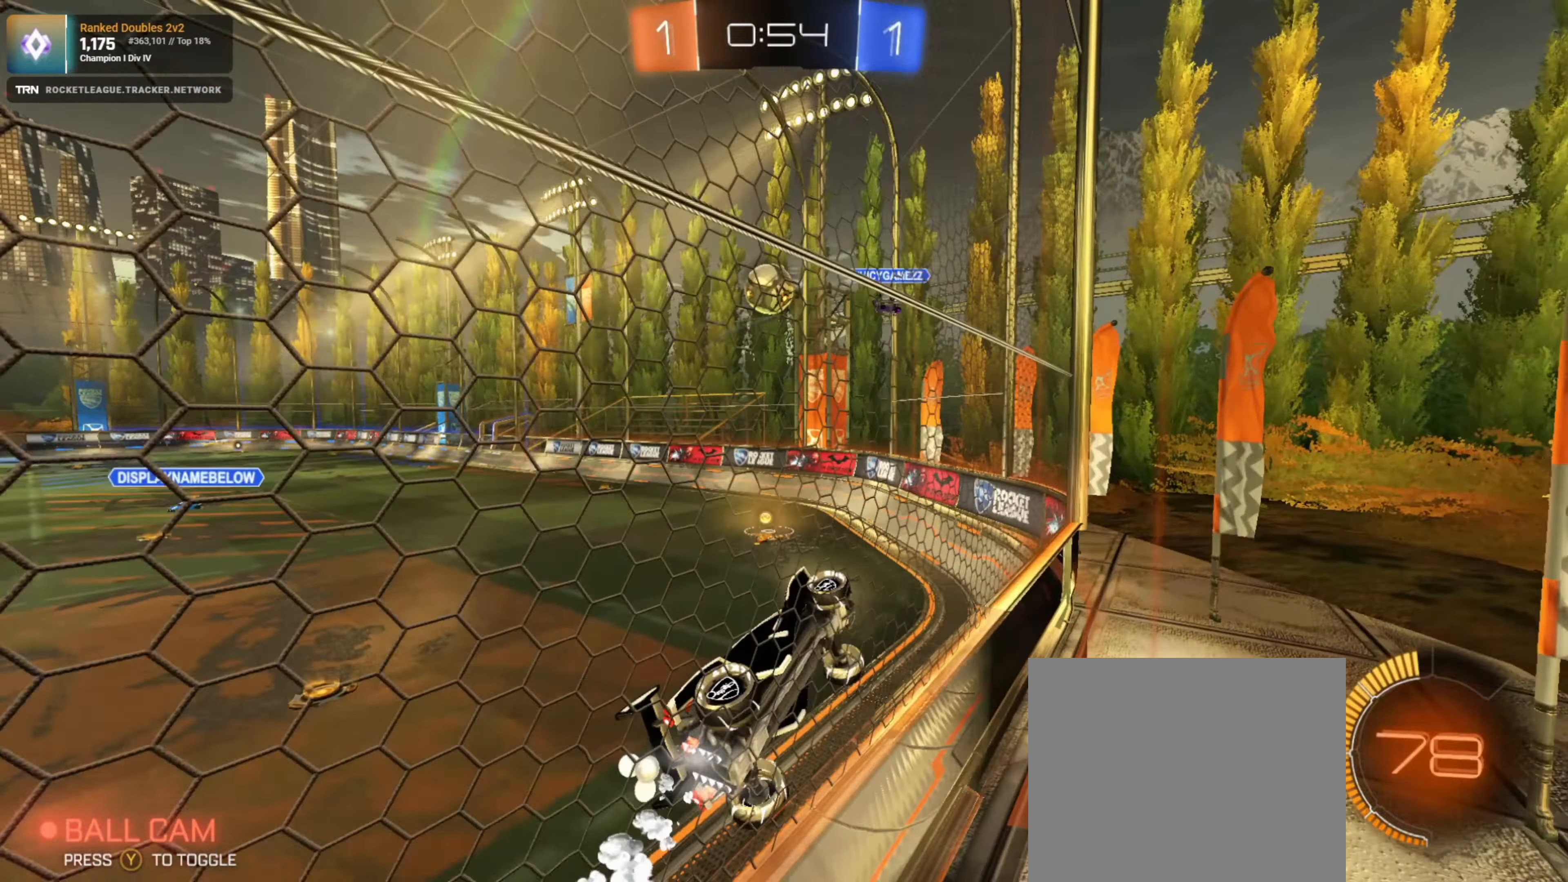
{"buttons": ["R1", "R2"], "left_stick": "left", "right_stick": "center", "events": [[50, "left_stick", "down"], [83, "R1", "up"], [150, "CROSS", "down"], [367, "CROSS", "up"], [367, "R1", "down"], [467, "left_stick", "left"]]}
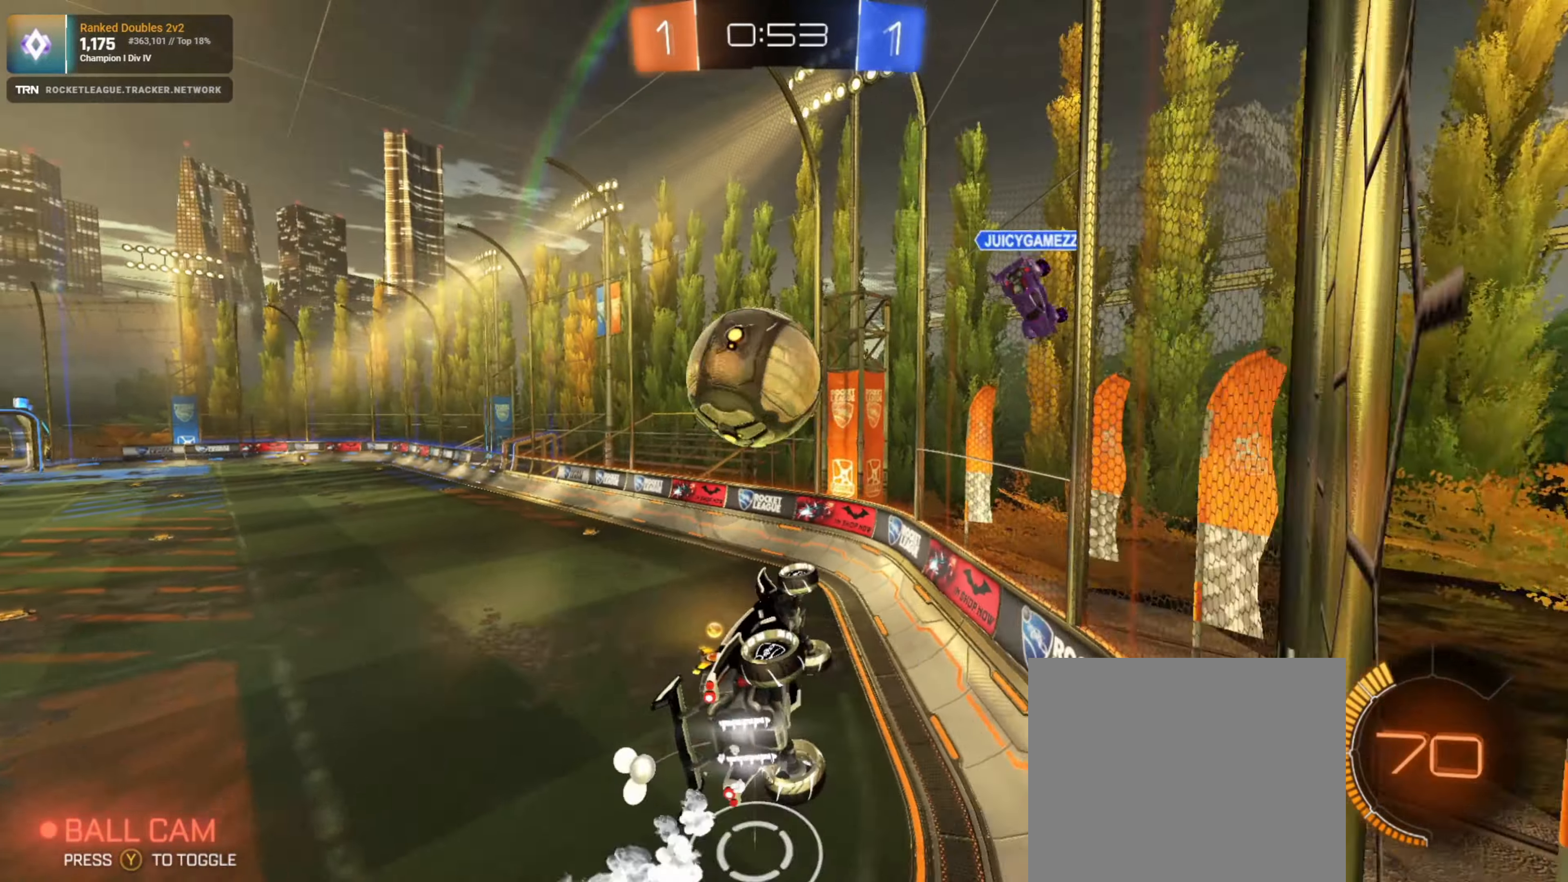
{"buttons": ["L1", "R2"], "left_stick": "left", "right_stick": "center", "events": [[17, "CROSS", "down"], [133, "R1", "up"], [167, "CROSS", "up"], [450, "L1", "down"]]}
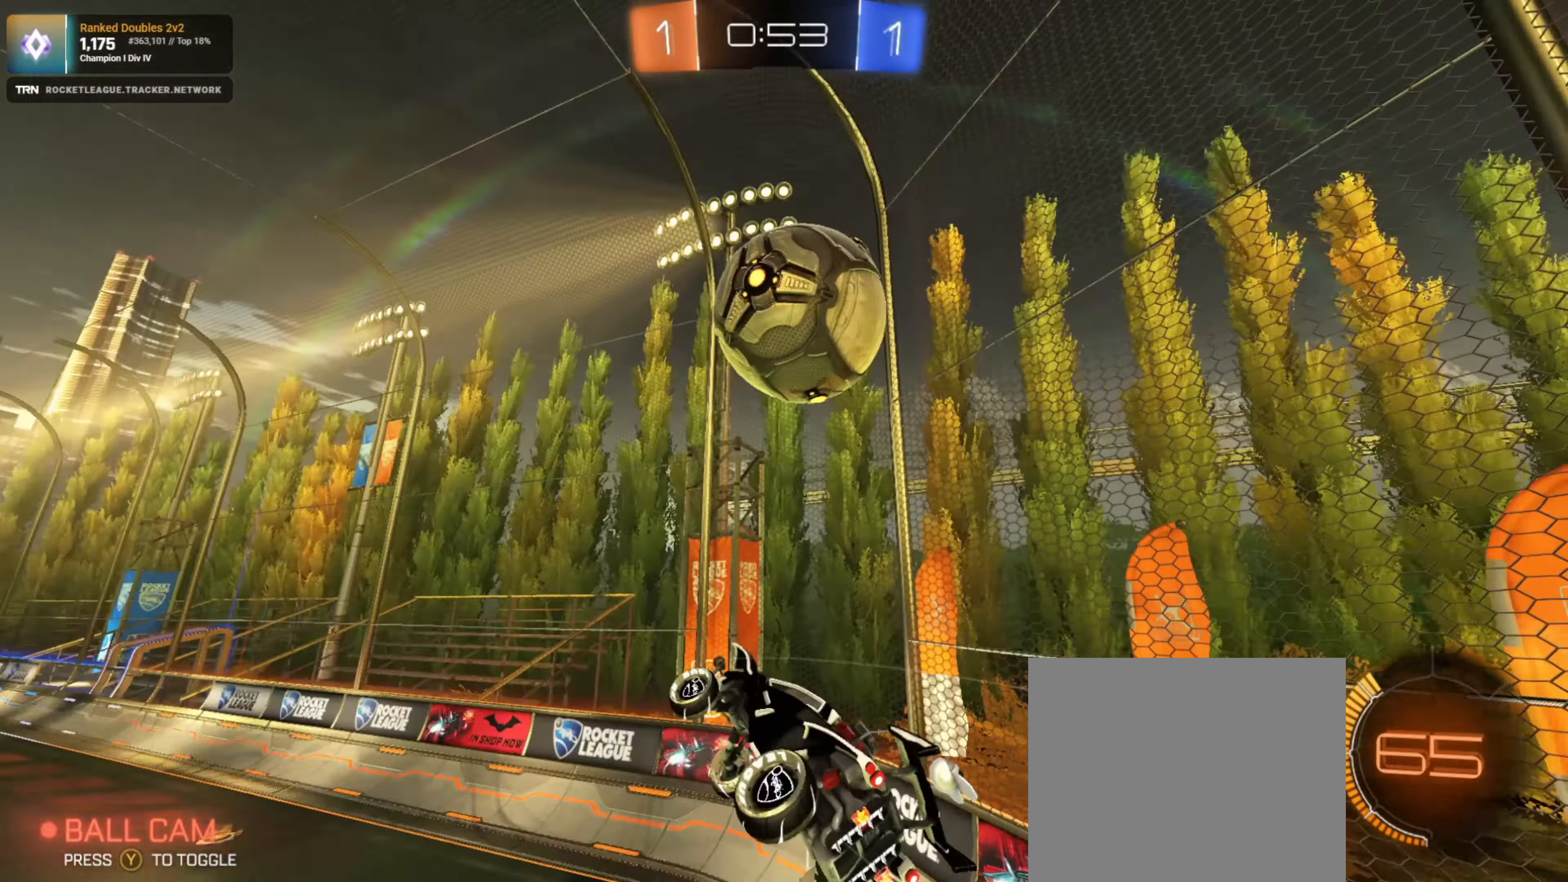
{"buttons": ["R2"], "left_stick": "center", "right_stick": "center", "events": [[100, "L1", "up"], [133, "left_stick", "down-right"], [267, "left_stick", "down"], [450, "left_stick", "center"]]}
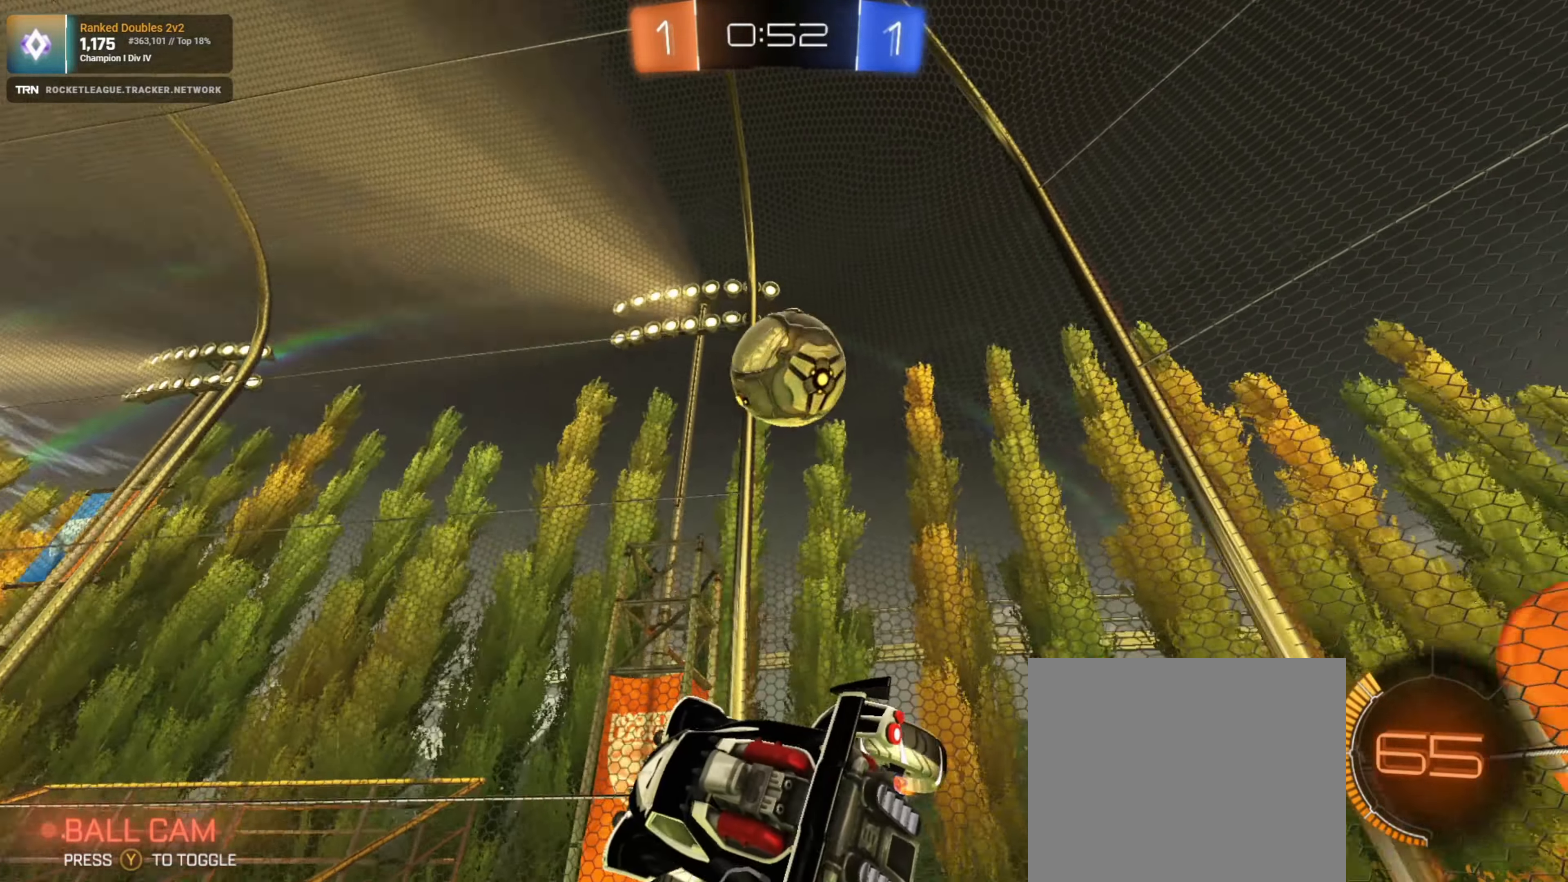
{"buttons": ["R2"], "left_stick": "center", "right_stick": "center", "events": [[283, "left_stick", "left"], [433, "left_stick", "center"]]}
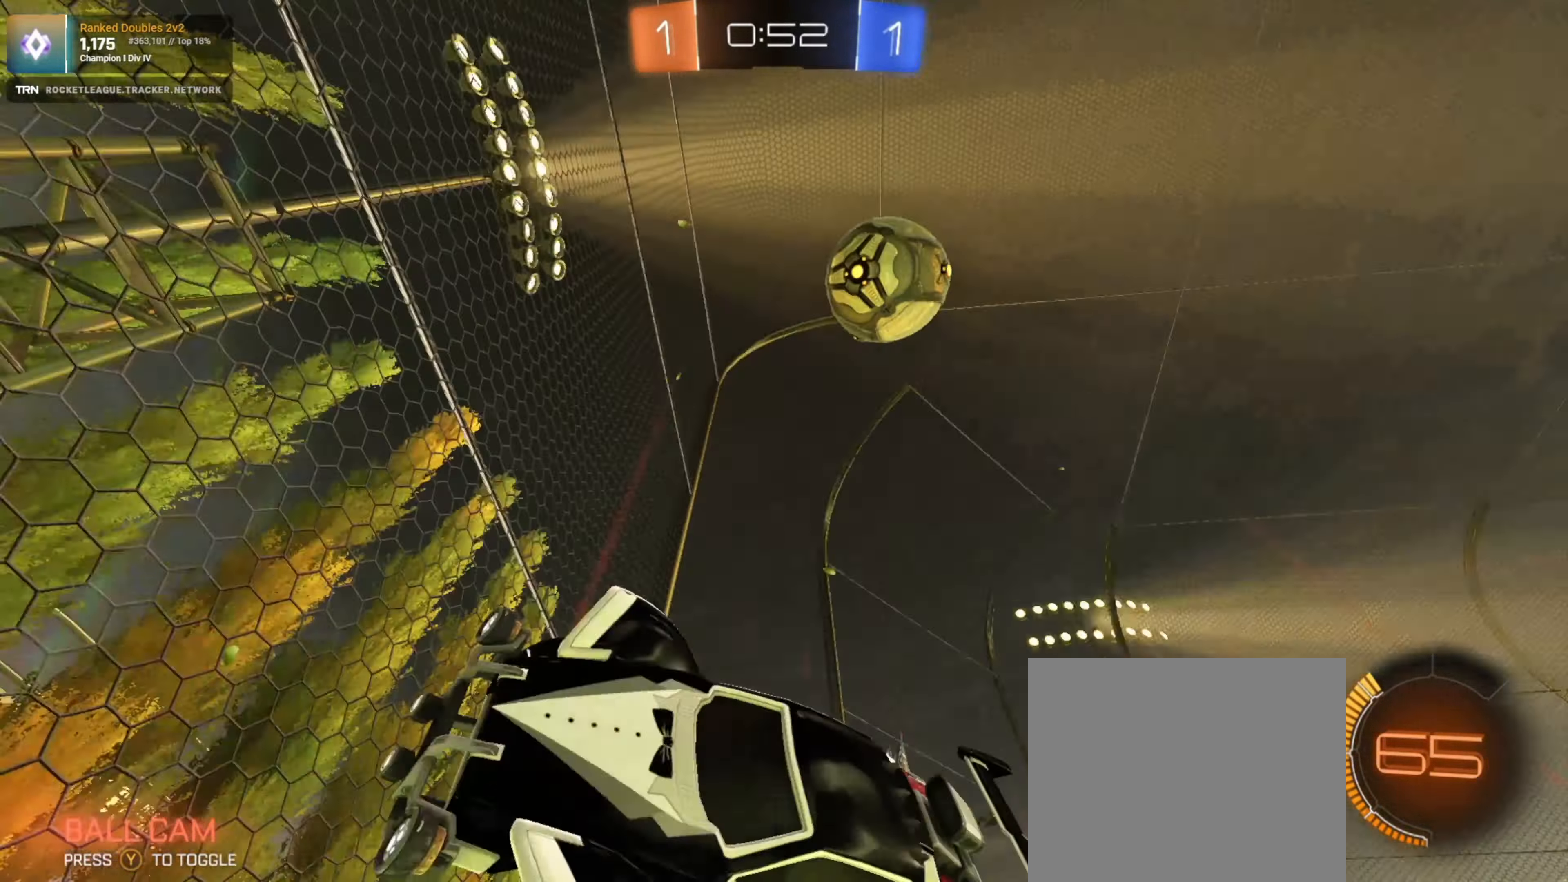
{"buttons": ["R2"], "left_stick": "left", "right_stick": "center", "events": [[83, "L2", "down"], [100, "R2", "up"], [100, "left_stick", "down-right"], [200, "R2", "down"], [233, "L2", "up"], [233, "left_stick", "left"], [333, "L1", "down"], [450, "L1", "up"]]}
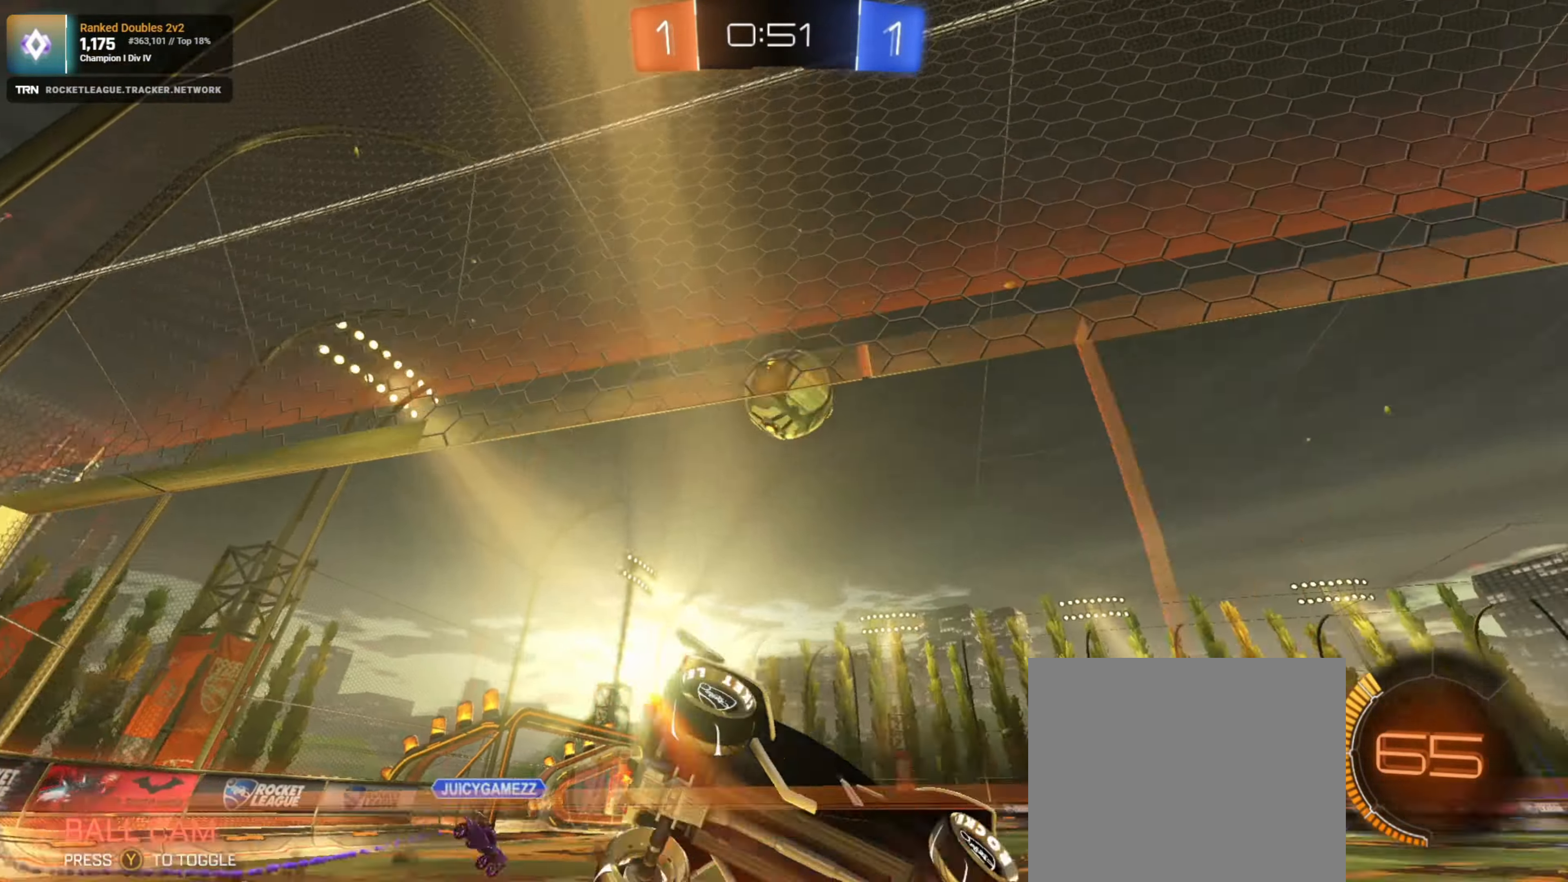
{"buttons": ["R1", "R2"], "left_stick": "left", "right_stick": "center", "events": [[67, "R1", "down"], [133, "left_stick", "center"], [217, "left_stick", "left"], [367, "left_stick", "center"], [467, "left_stick", "left"]]}
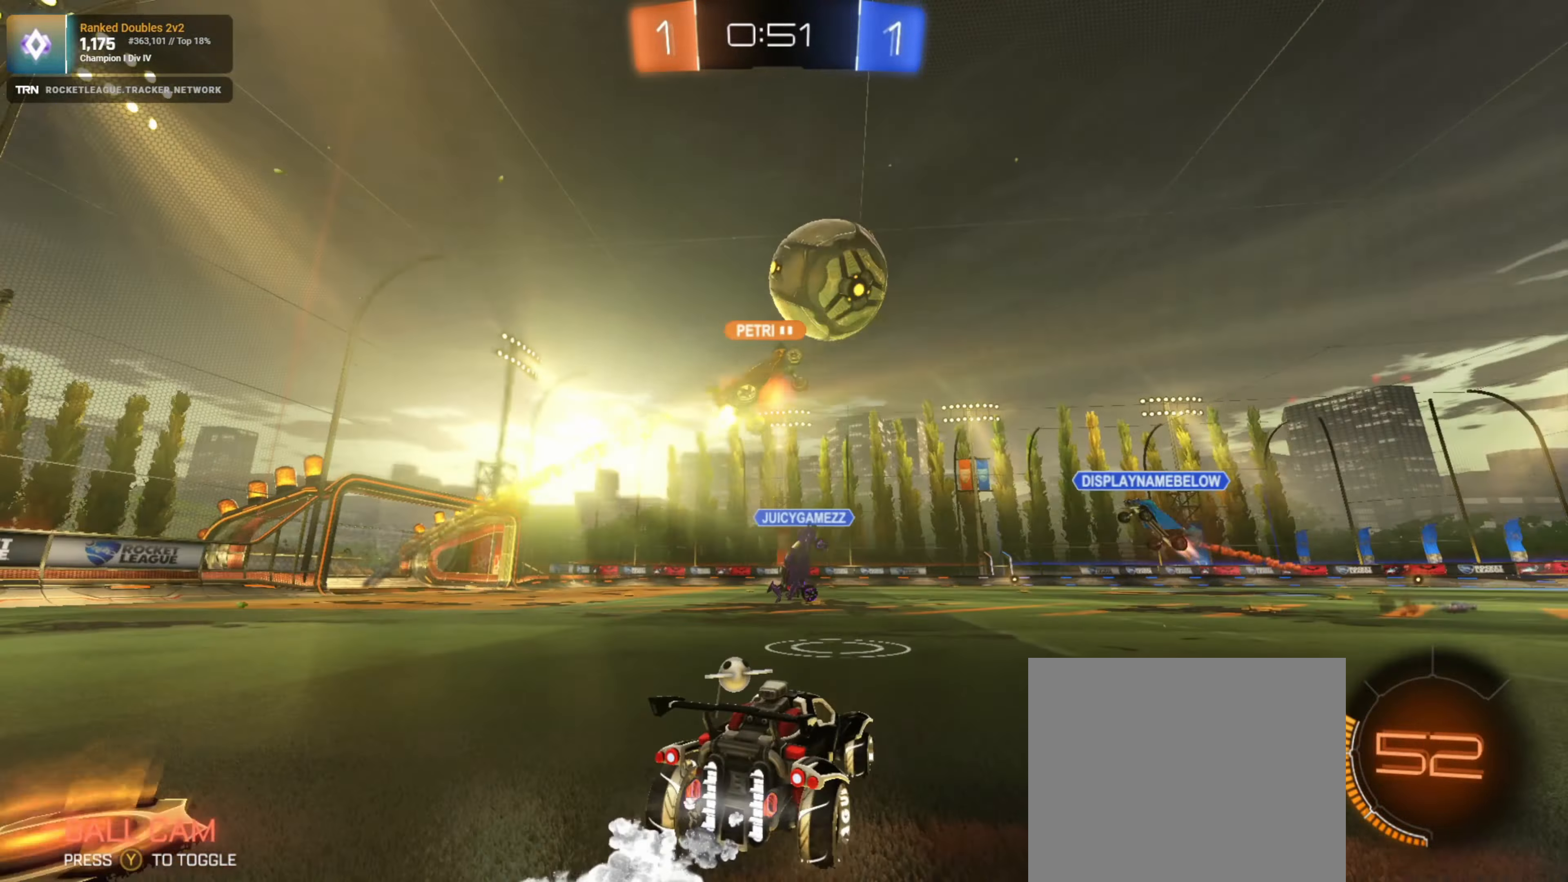
{"buttons": ["R2"], "left_stick": "right", "right_stick": "center", "events": [[33, "R1", "up"], [400, "left_stick", "right"]]}
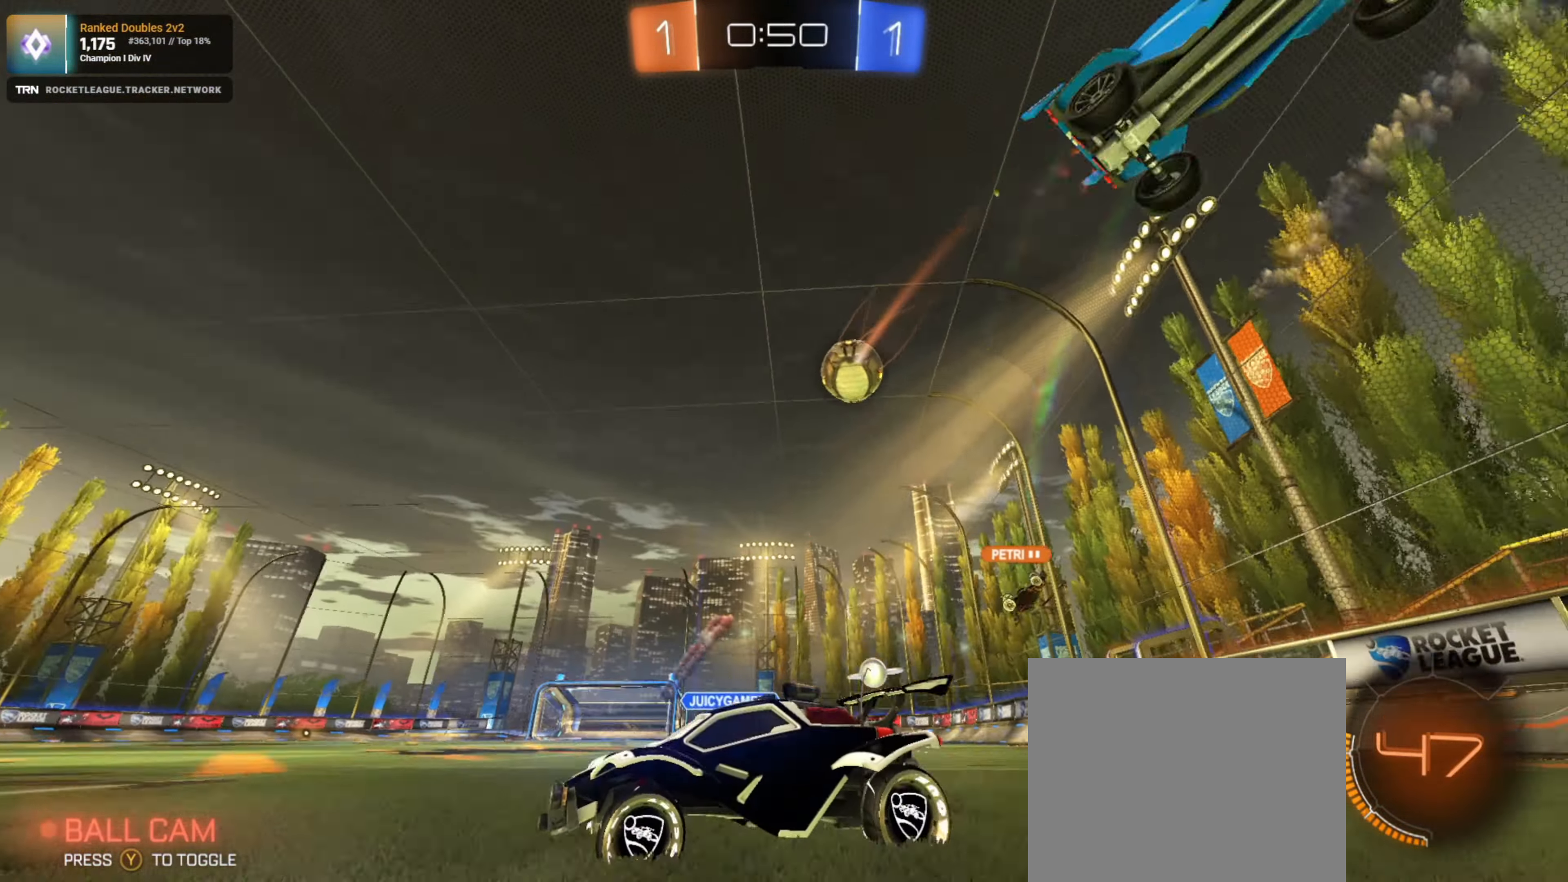
{"buttons": ["R2"], "left_stick": "right", "right_stick": "center", "events": [[117, "L1", "down"], [233, "L1", "up"]]}
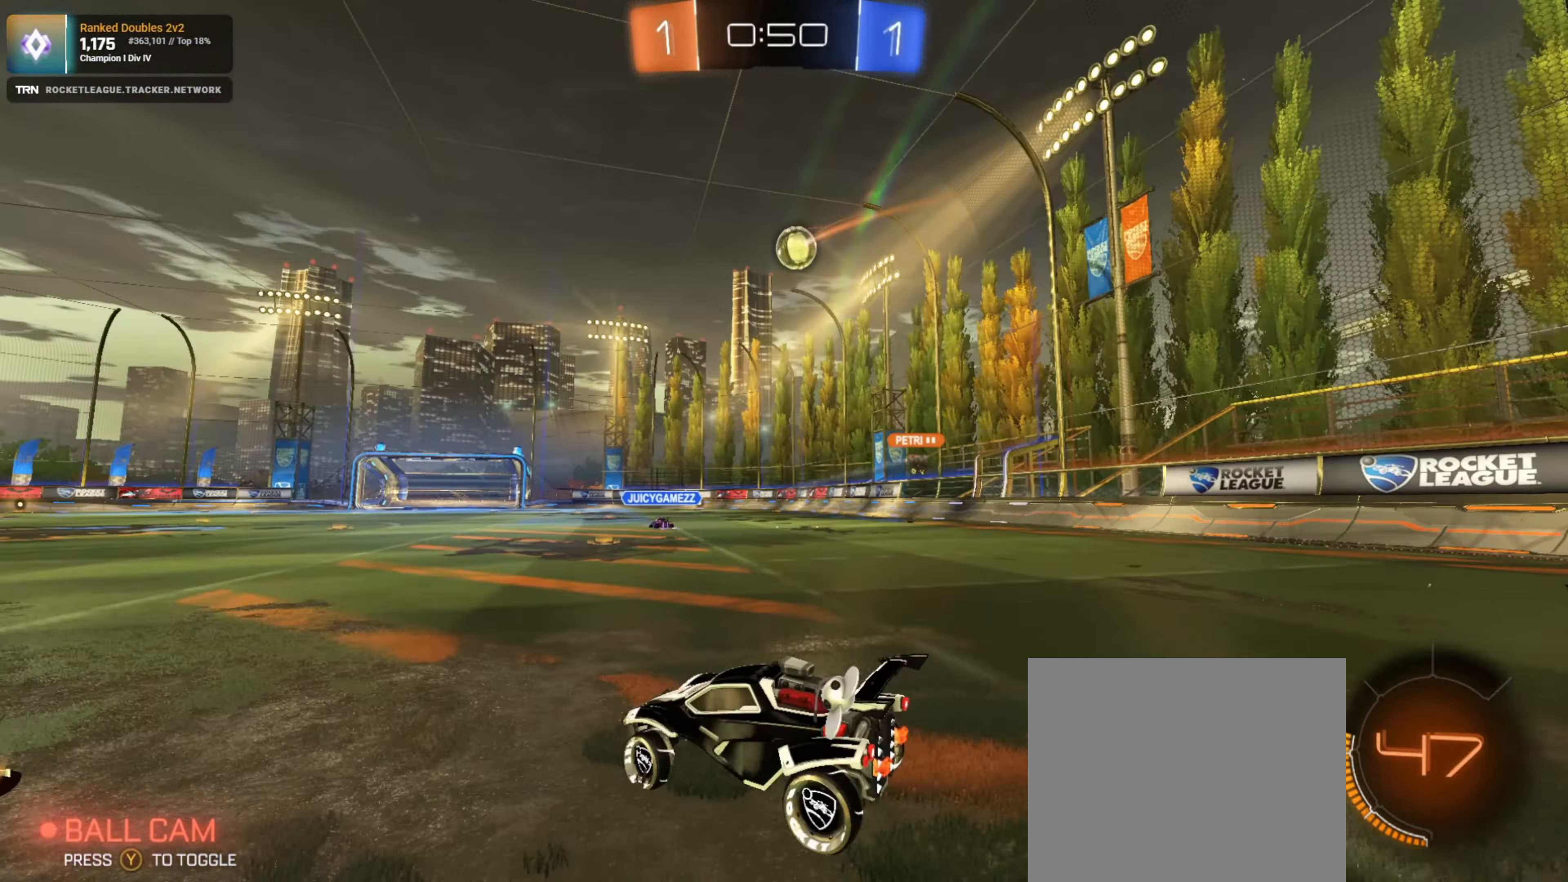
{"buttons": ["R2"], "left_stick": "center", "right_stick": "center", "events": [[183, "left_stick", "center"], [317, "left_stick", "right"], [467, "left_stick", "center"]]}
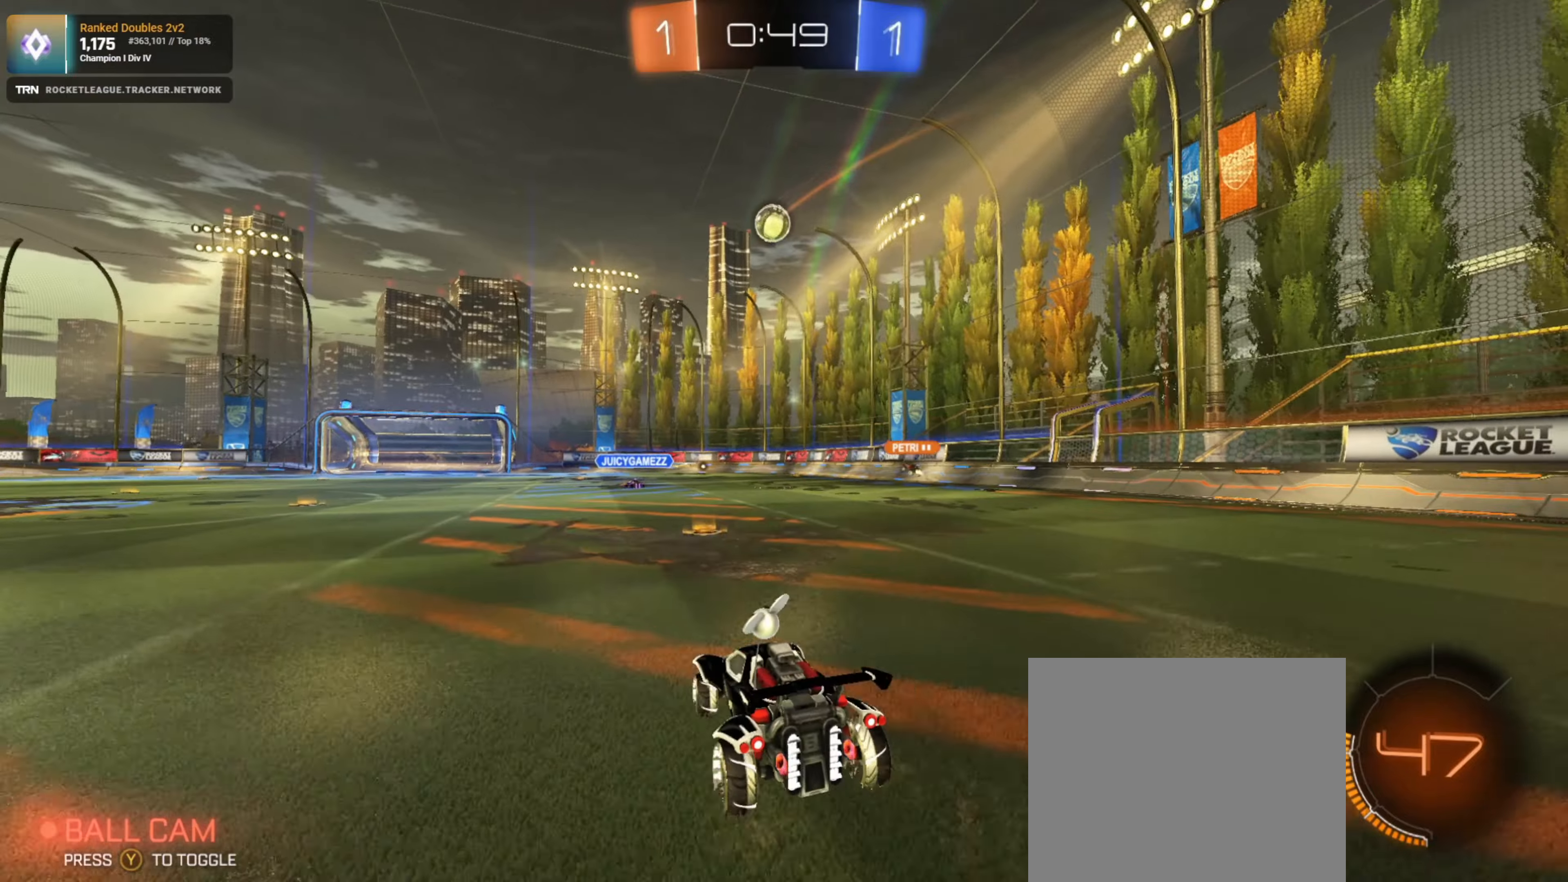
{"buttons": ["L1", "R2"], "left_stick": "left", "right_stick": "center", "events": [[150, "left_stick", "down-right"], [317, "left_stick", "left"], [400, "L1", "down"]]}
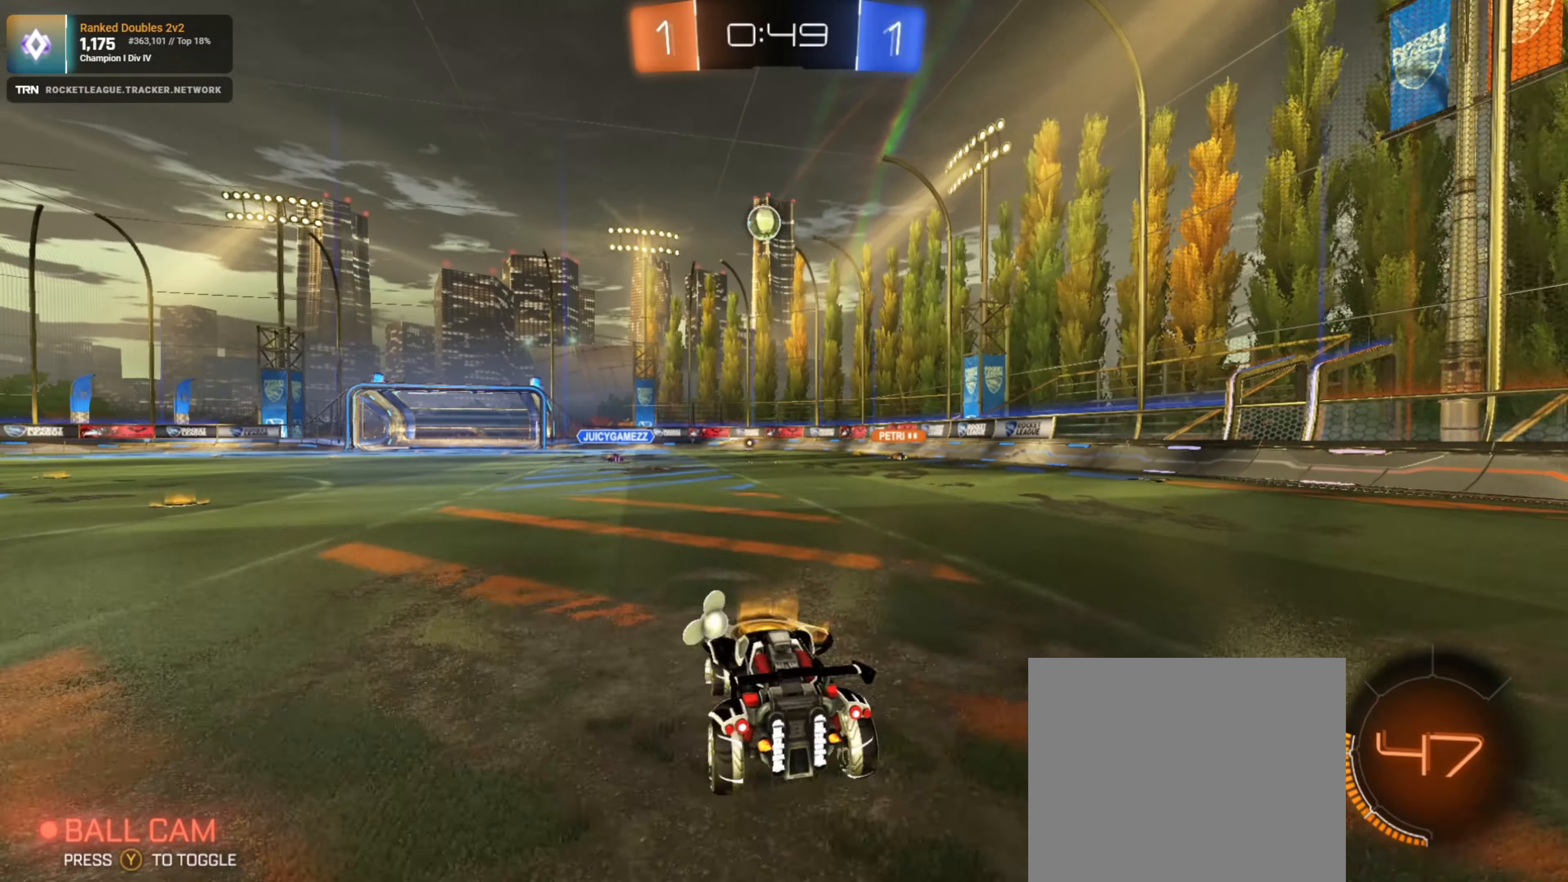
{"buttons": ["R1", "R2"], "left_stick": "center", "right_stick": "center", "events": [[34, "L1", "up"], [267, "R1", "down"], [434, "left_stick", "center"]]}
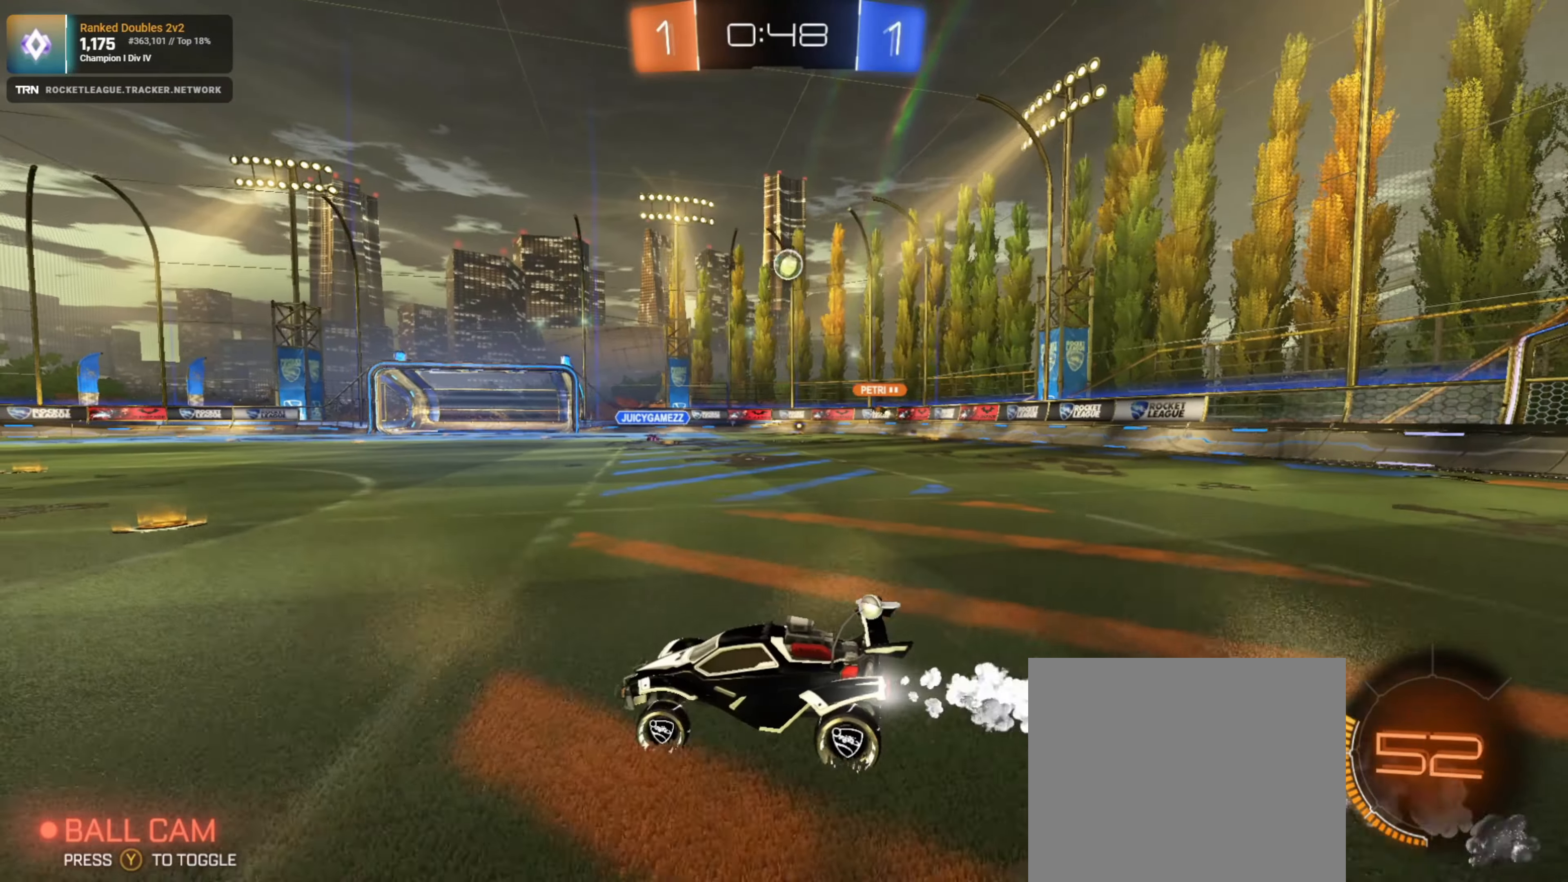
{"buttons": ["R1", "R2"], "left_stick": "center", "right_stick": "center", "events": [[67, "R1", "up"], [100, "left_stick", "right"], [250, "L1", "down"], [284, "R1", "down"], [384, "L1", "up"], [467, "left_stick", "center"]]}
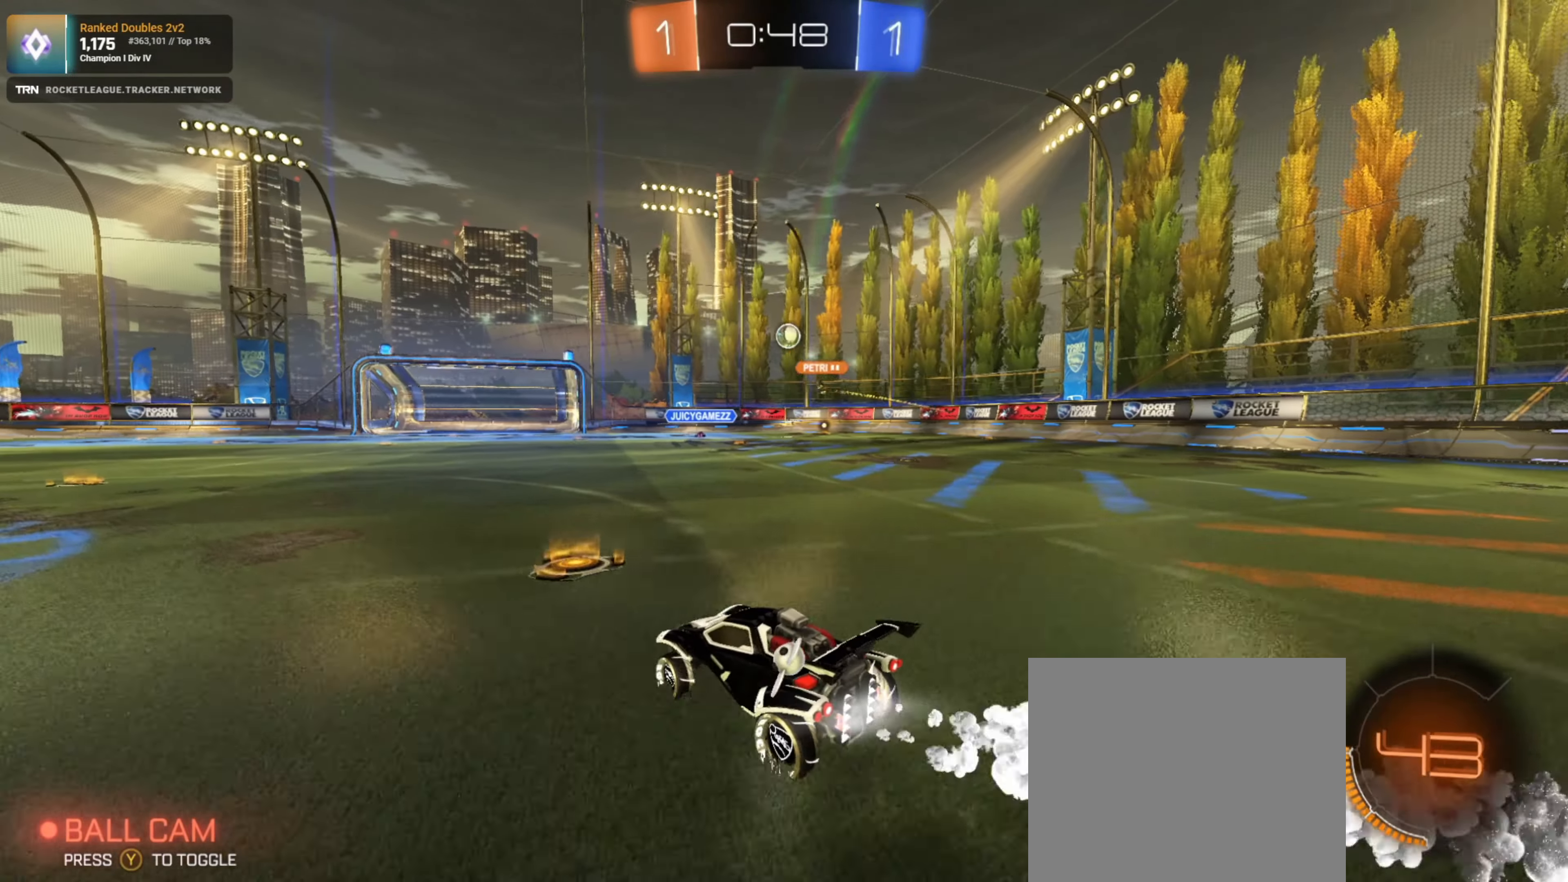
{"buttons": ["R2"], "left_stick": "left", "right_stick": "center", "events": [[84, "left_stick", "right"], [234, "left_stick", "center"], [334, "R1", "up"], [434, "left_stick", "left"]]}
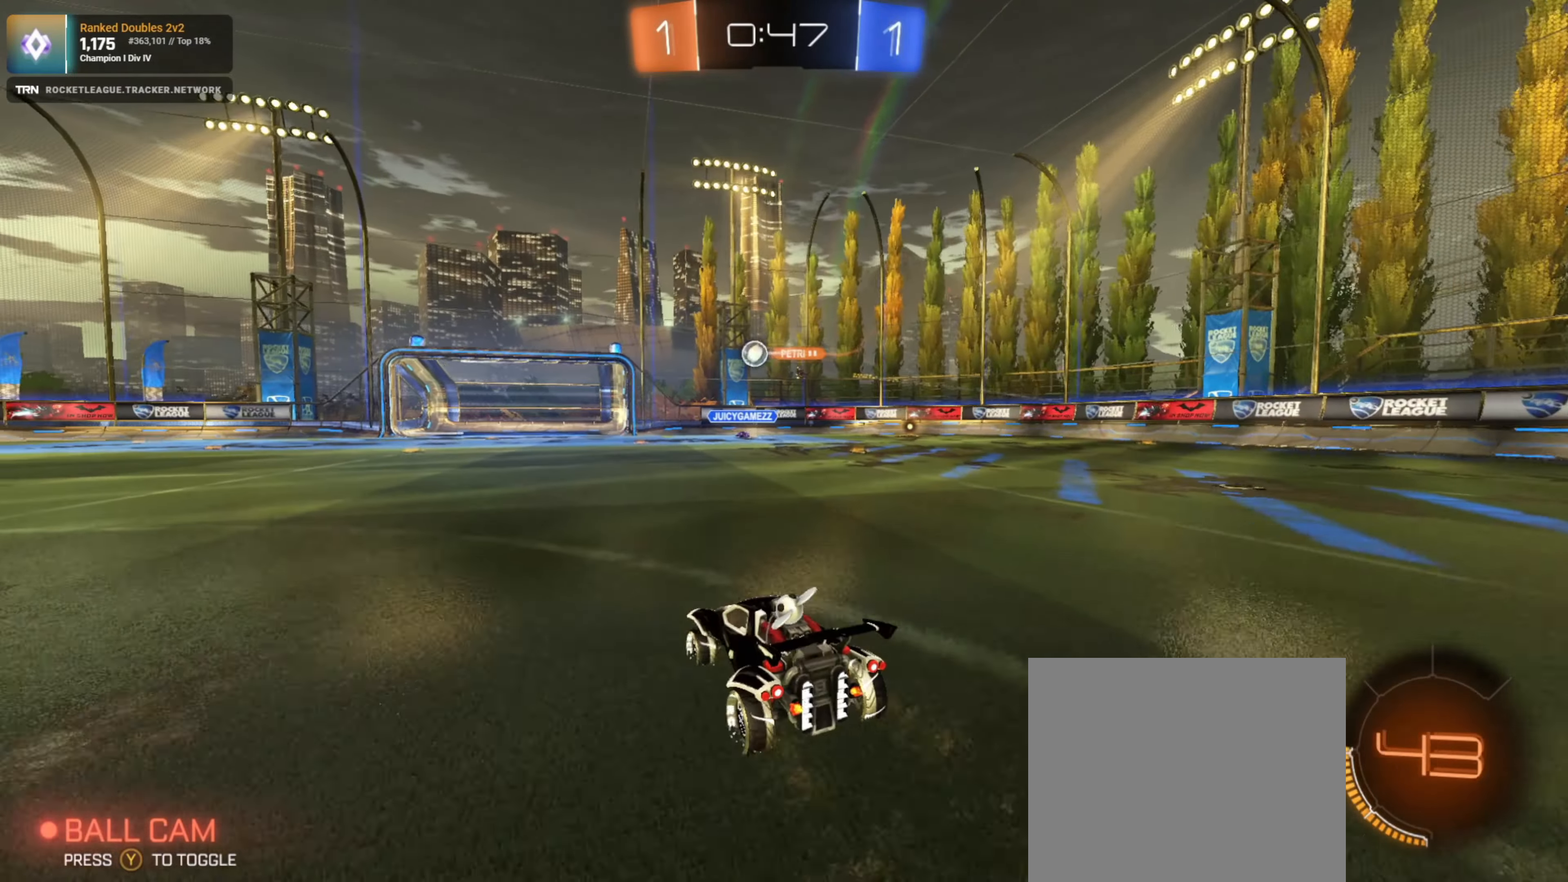
{"buttons": ["R2"], "left_stick": "left", "right_stick": "center", "events": [[67, "R1", "down"], [167, "left_stick", "center"], [367, "R1", "up"], [500, "left_stick", "left"]]}
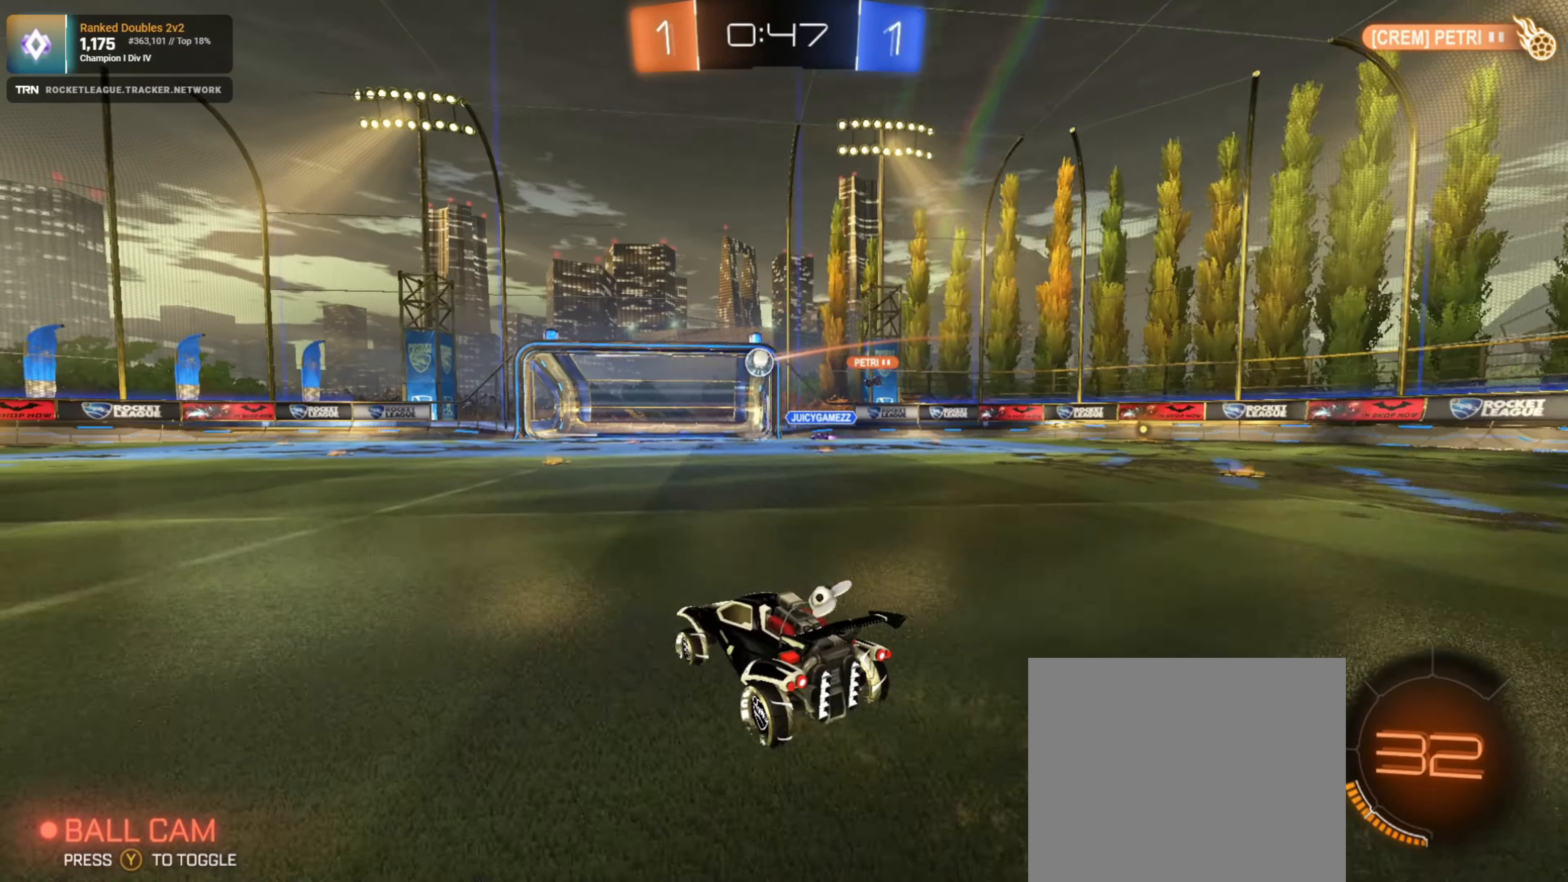
{"buttons": ["R2"], "left_stick": "left", "right_stick": "center", "events": [[234, "left_stick", "center"], [500, "left_stick", "left"]]}
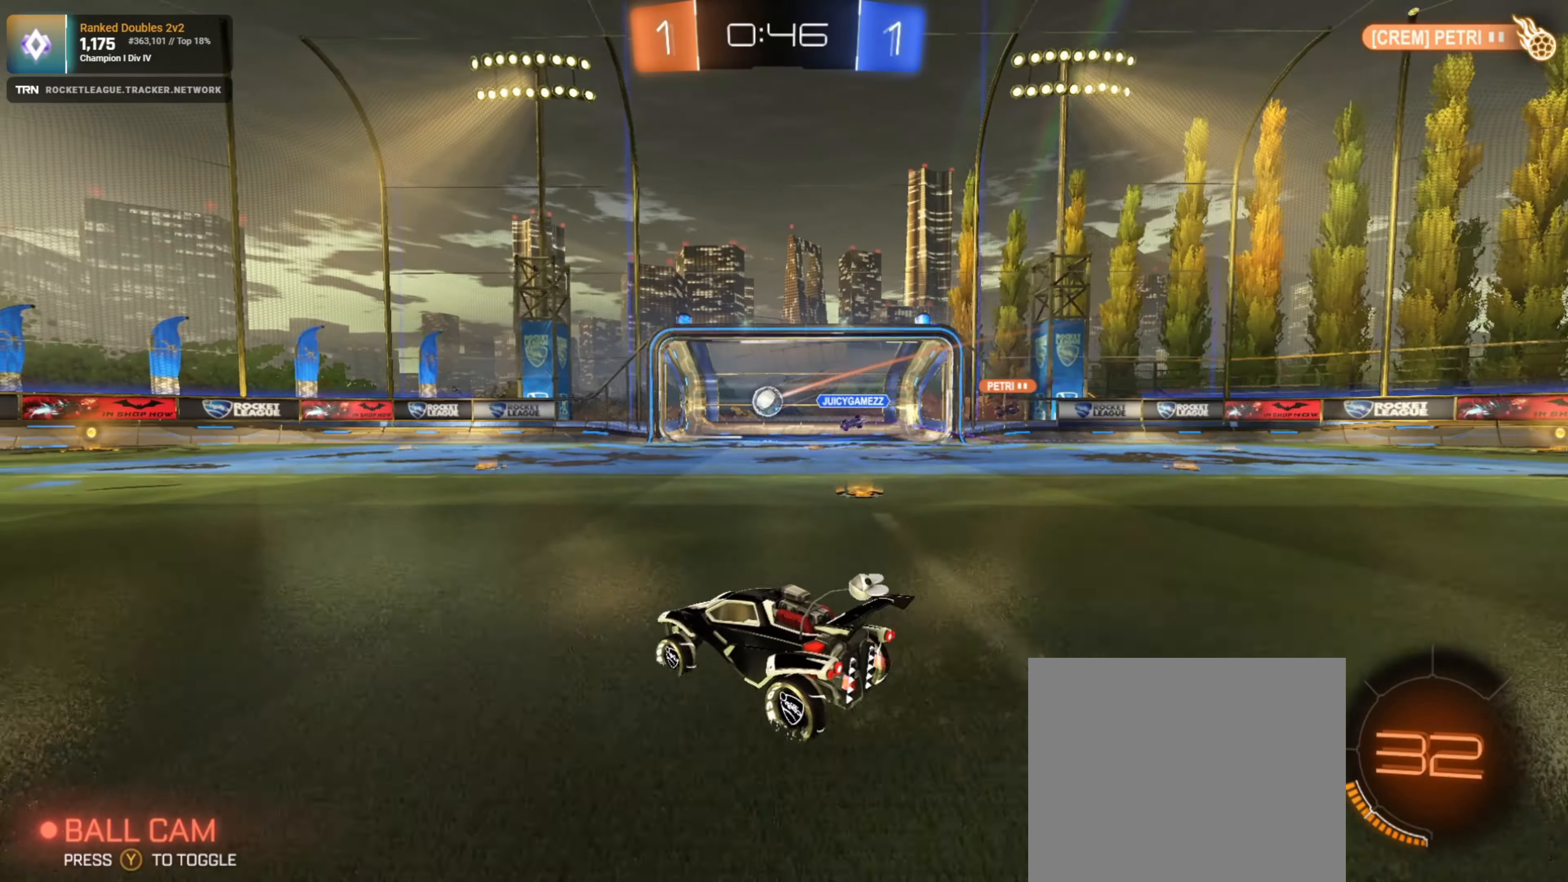
{"buttons": [], "left_stick": "center", "right_stick": "center", "events": [[67, "left_stick", "center"], [217, "left_stick", "down-right"], [267, "left_stick", "down-left"], [284, "R2", "up"], [334, "left_stick", "center"], [384, "DPAD_LEFT", "down"], [434, "DPAD_LEFT", "up"]]}